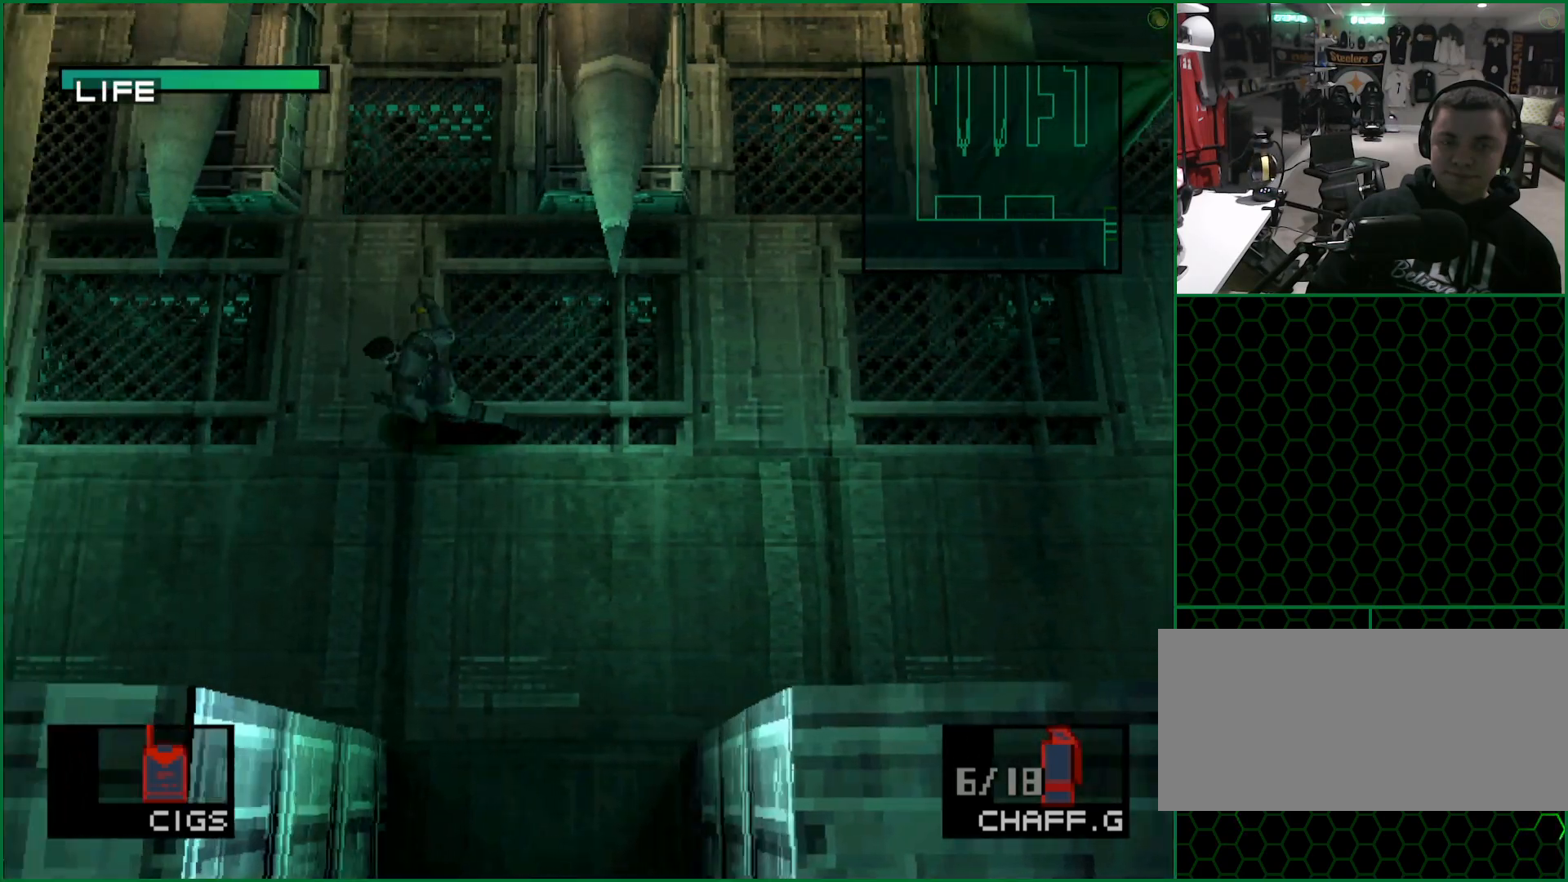
Gameplay with a controller (PlayStation layout); each line is a JSON object with the inputs held at the frame after it (dt_ms = milliseconds from this image to that frame). "button_events" lists button changes between this image and that frame as [ms after this image, input, new state], when the widget could be followed in between (sticks are given only as held states). Not read: L1 L3 R1 R3 keyboard_mouse right_stick.
{"dt_ms": 500, "buttons": ["SQUARE", "DPAD_UP", "DPAD_LEFT"], "left_stick": "center", "button_events": [[283, "SQUARE", "down"], [367, "DPAD_UP", "down"]]}
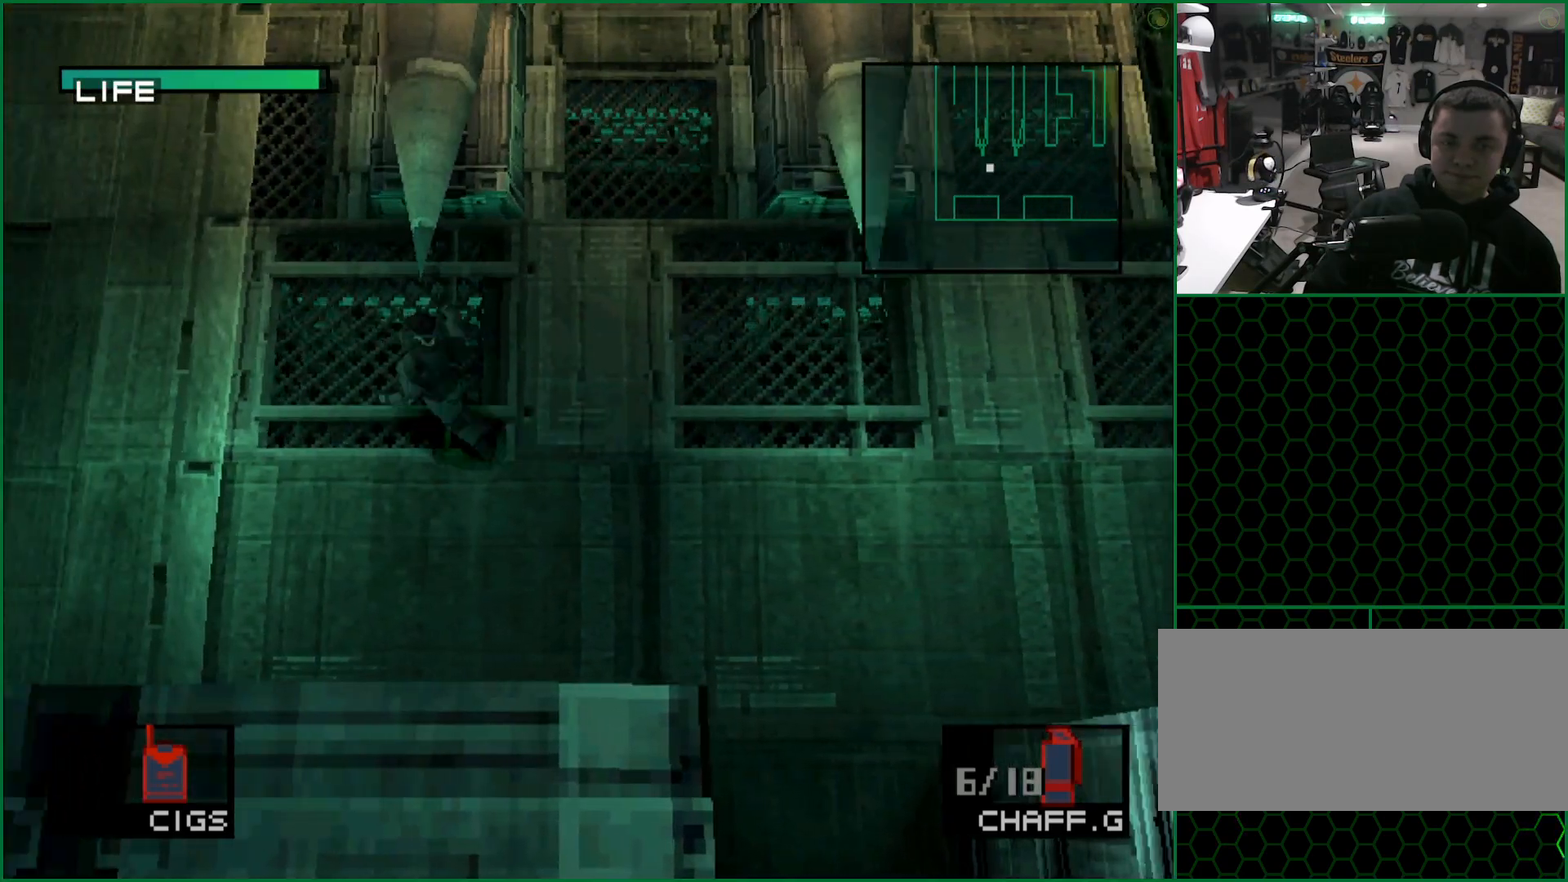
{"dt_ms": 500, "buttons": ["SQUARE", "DPAD_UP", "DPAD_LEFT"], "left_stick": "center", "button_events": []}
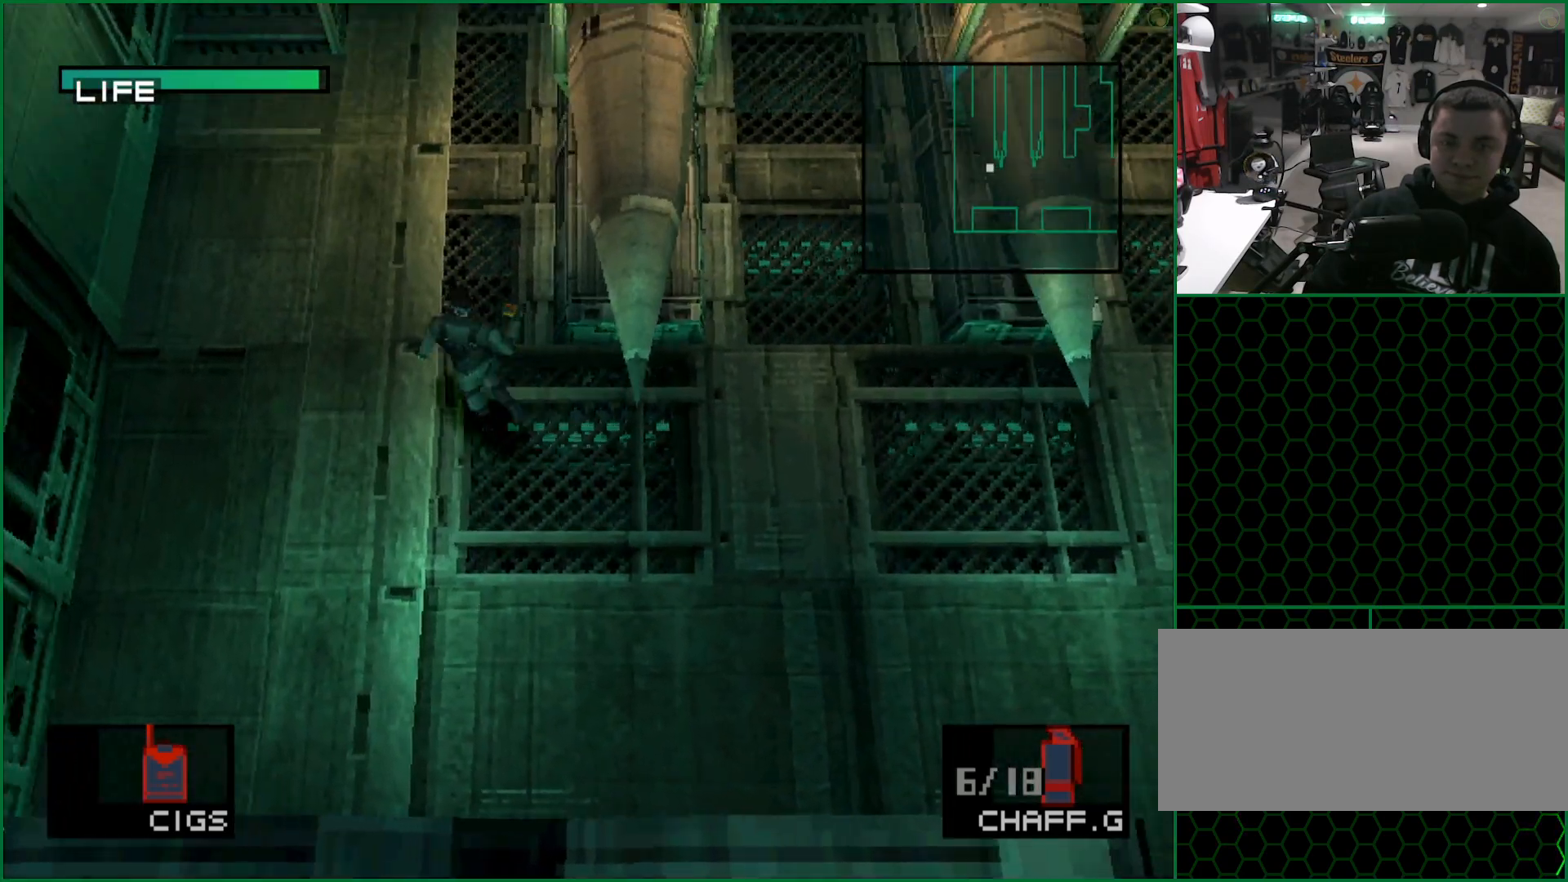
{"dt_ms": 500, "buttons": ["SQUARE", "DPAD_UP", "DPAD_LEFT"], "left_stick": "center", "button_events": []}
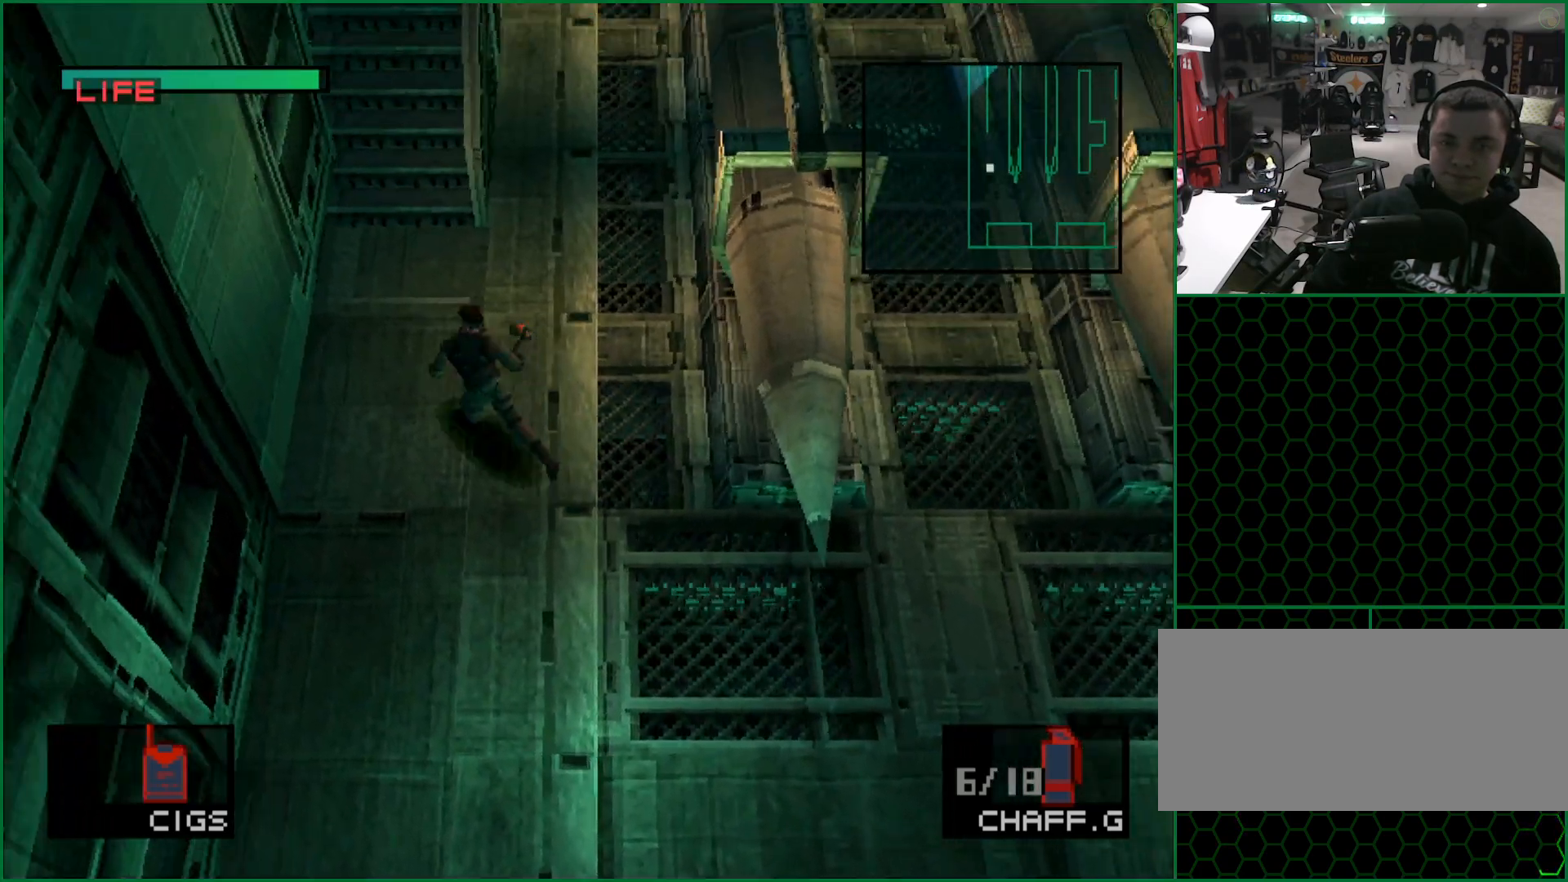
{"dt_ms": 500, "buttons": ["SQUARE", "DPAD_UP"], "left_stick": "center", "button_events": [[383, "DPAD_LEFT", "up"]]}
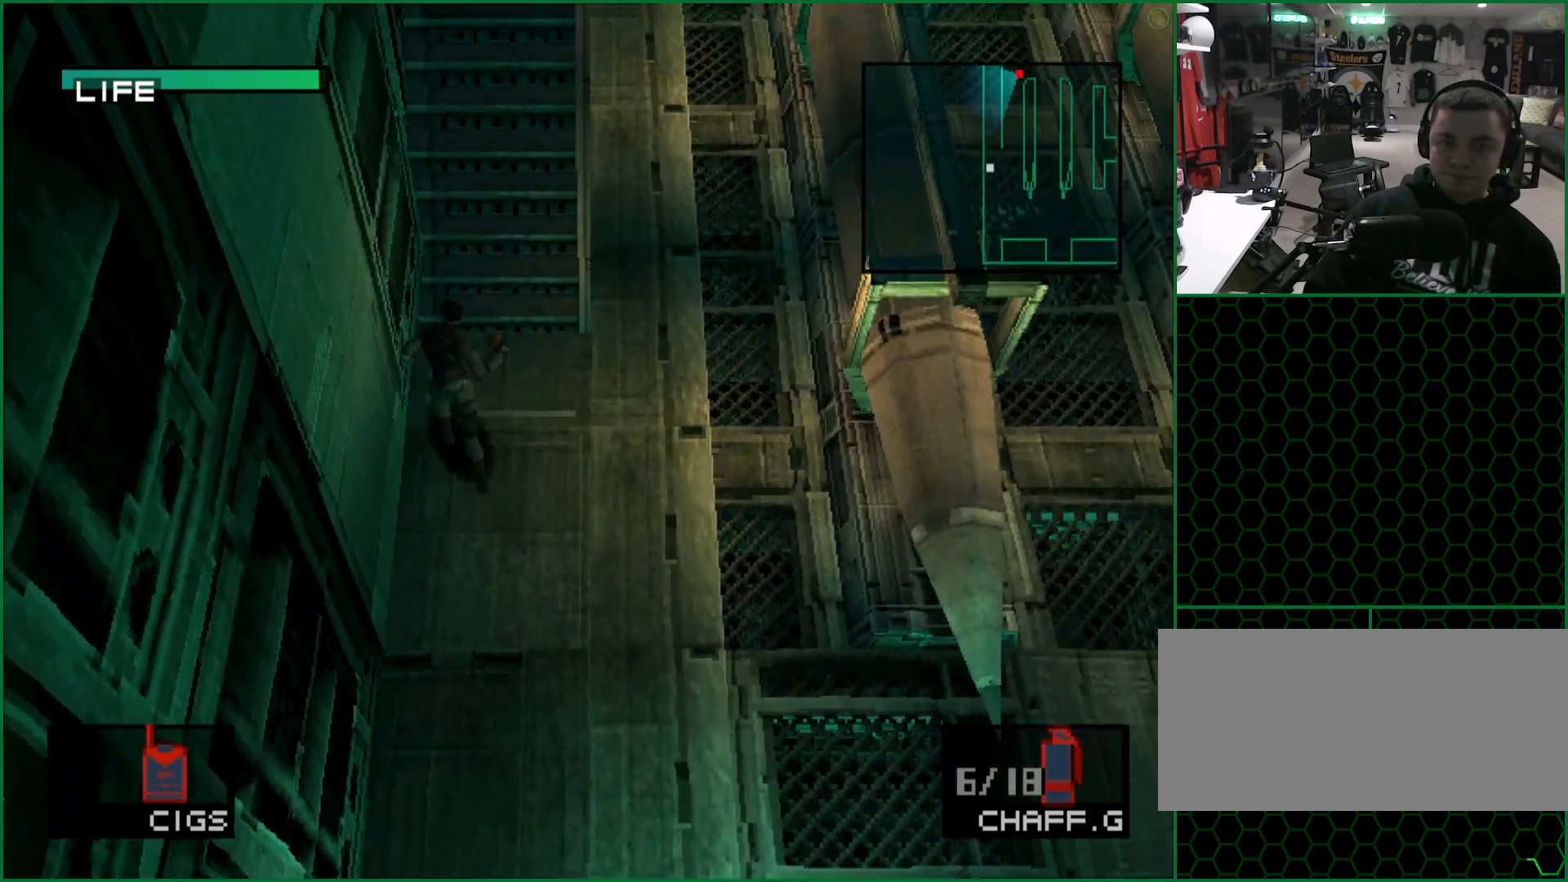
{"dt_ms": 500, "buttons": ["SQUARE", "DPAD_UP"], "left_stick": "center", "button_events": []}
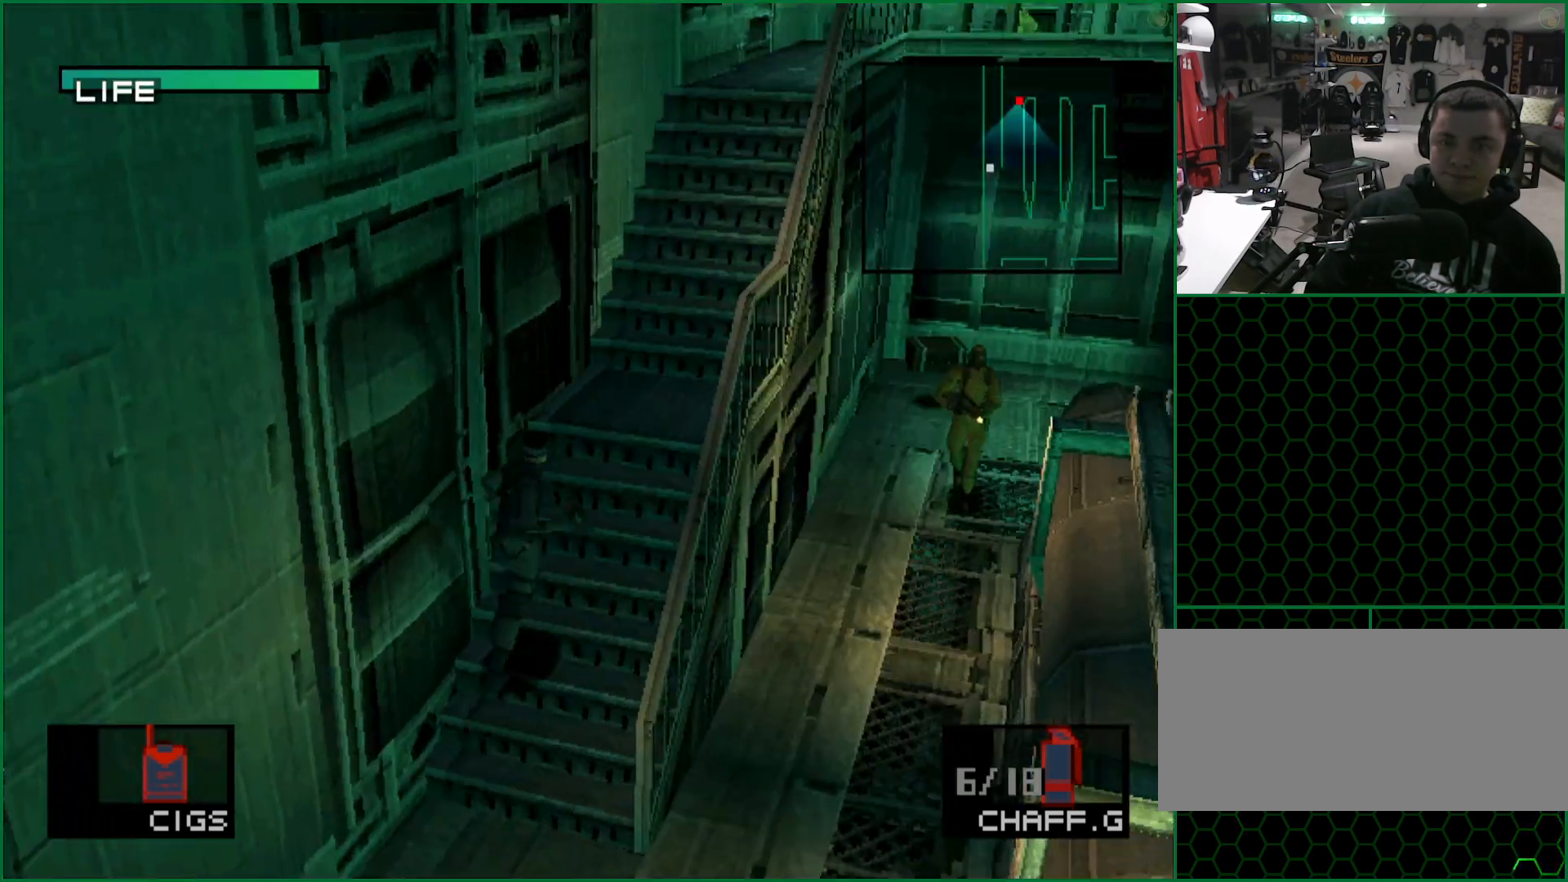
{"dt_ms": 500, "buttons": ["SQUARE", "DPAD_UP"], "left_stick": "center", "button_events": []}
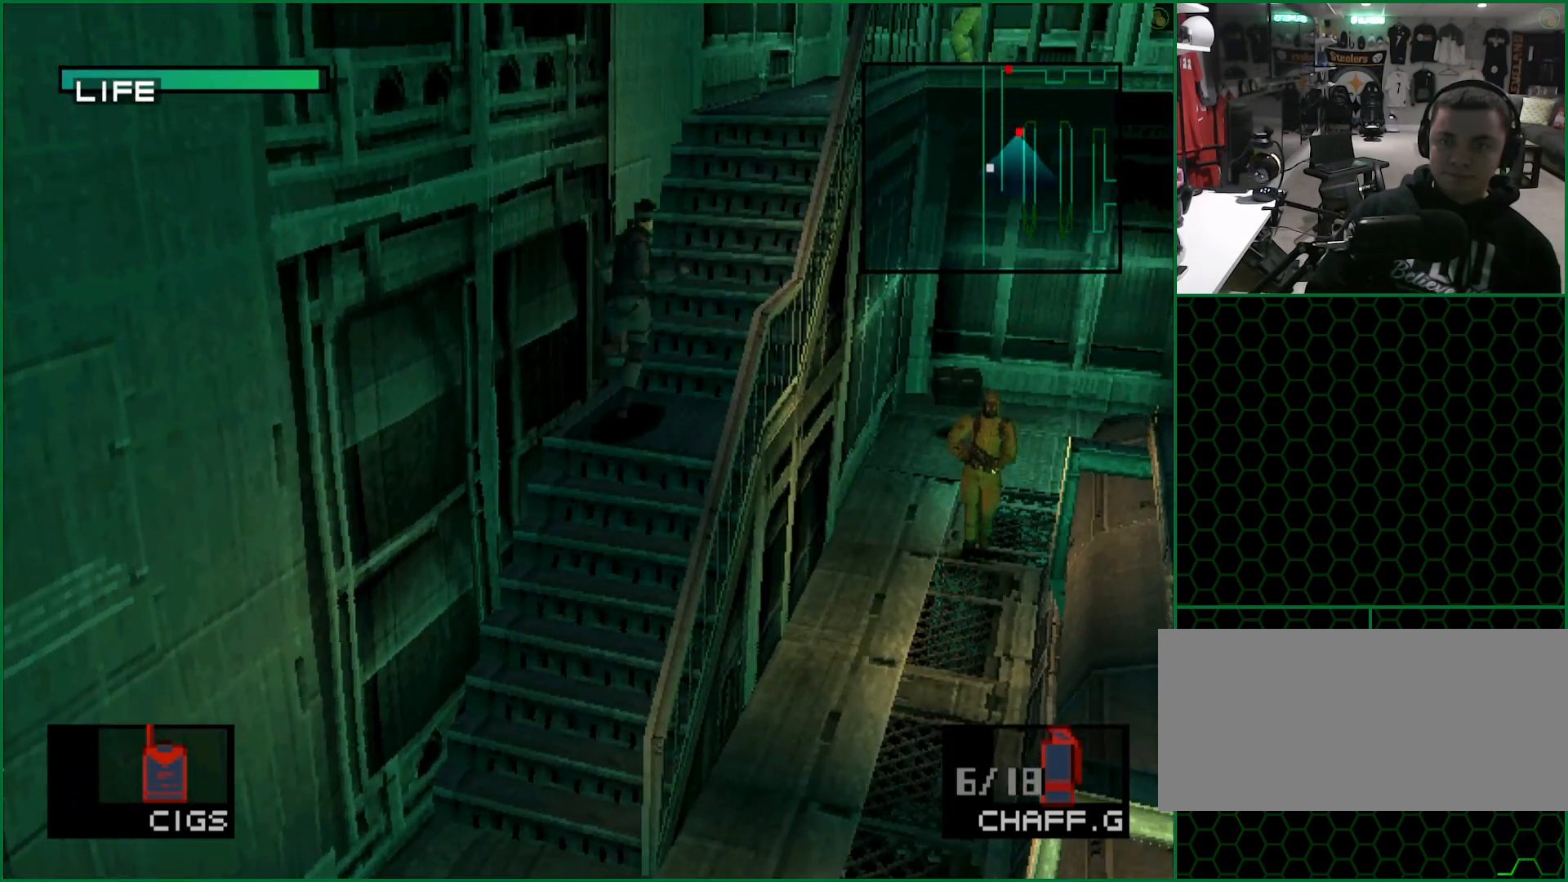
{"dt_ms": 500, "buttons": ["DPAD_UP", "DPAD_RIGHT"], "left_stick": "center", "button_events": [[383, "DPAD_RIGHT", "down"], [400, "SQUARE", "up"]]}
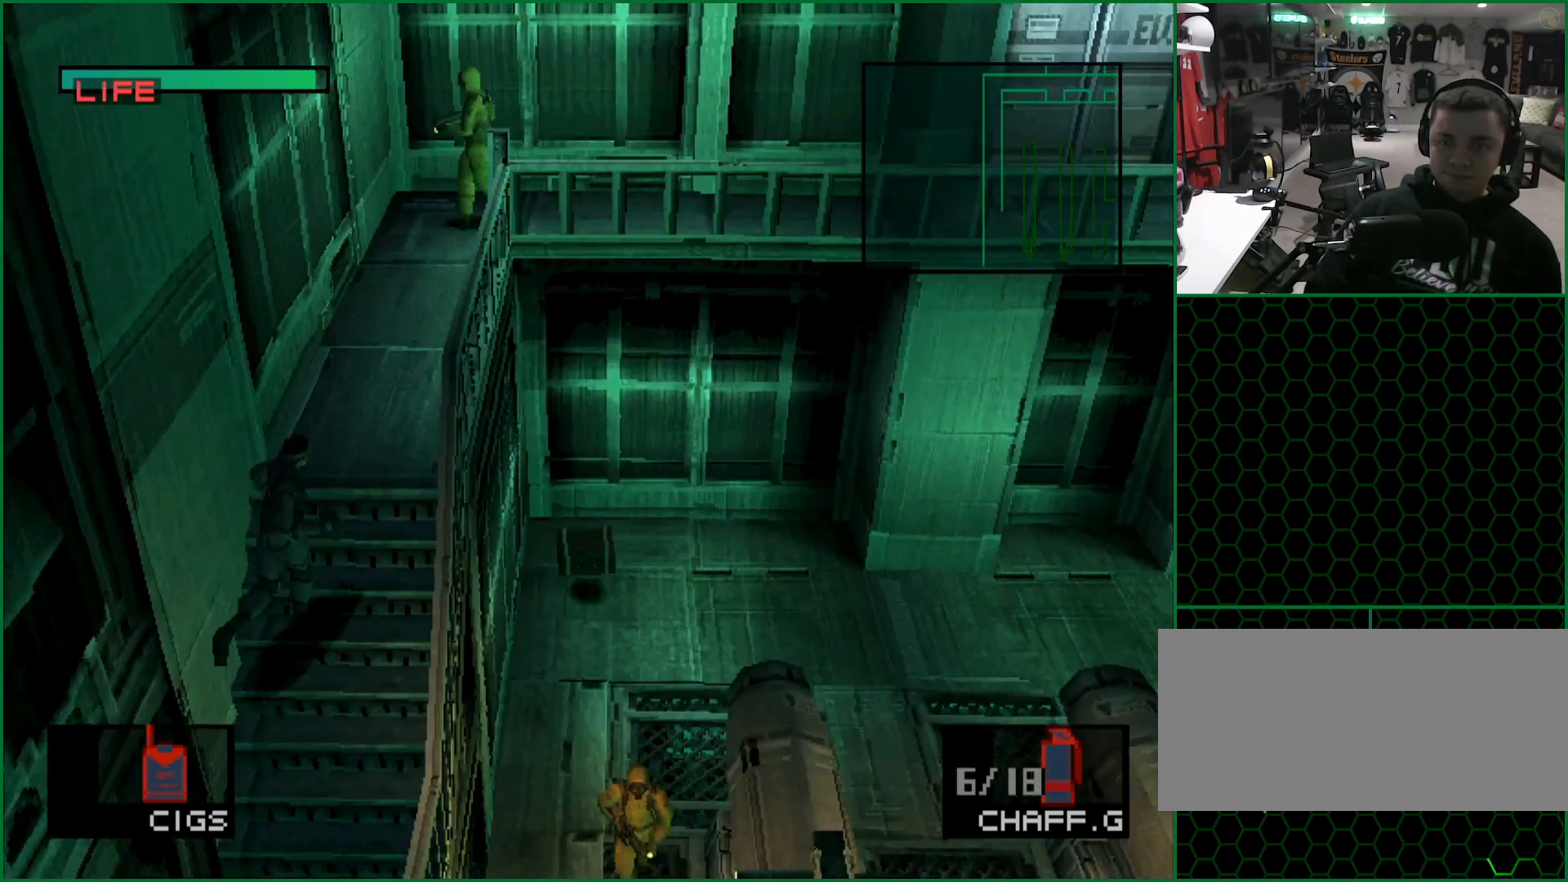
{"dt_ms": 500, "buttons": ["DPAD_LEFT"], "left_stick": "center", "button_events": [[150, "DPAD_UP", "up"], [167, "DPAD_DOWN", "down"], [283, "DPAD_RIGHT", "up"], [300, "DPAD_LEFT", "down"], [367, "DPAD_DOWN", "up"]]}
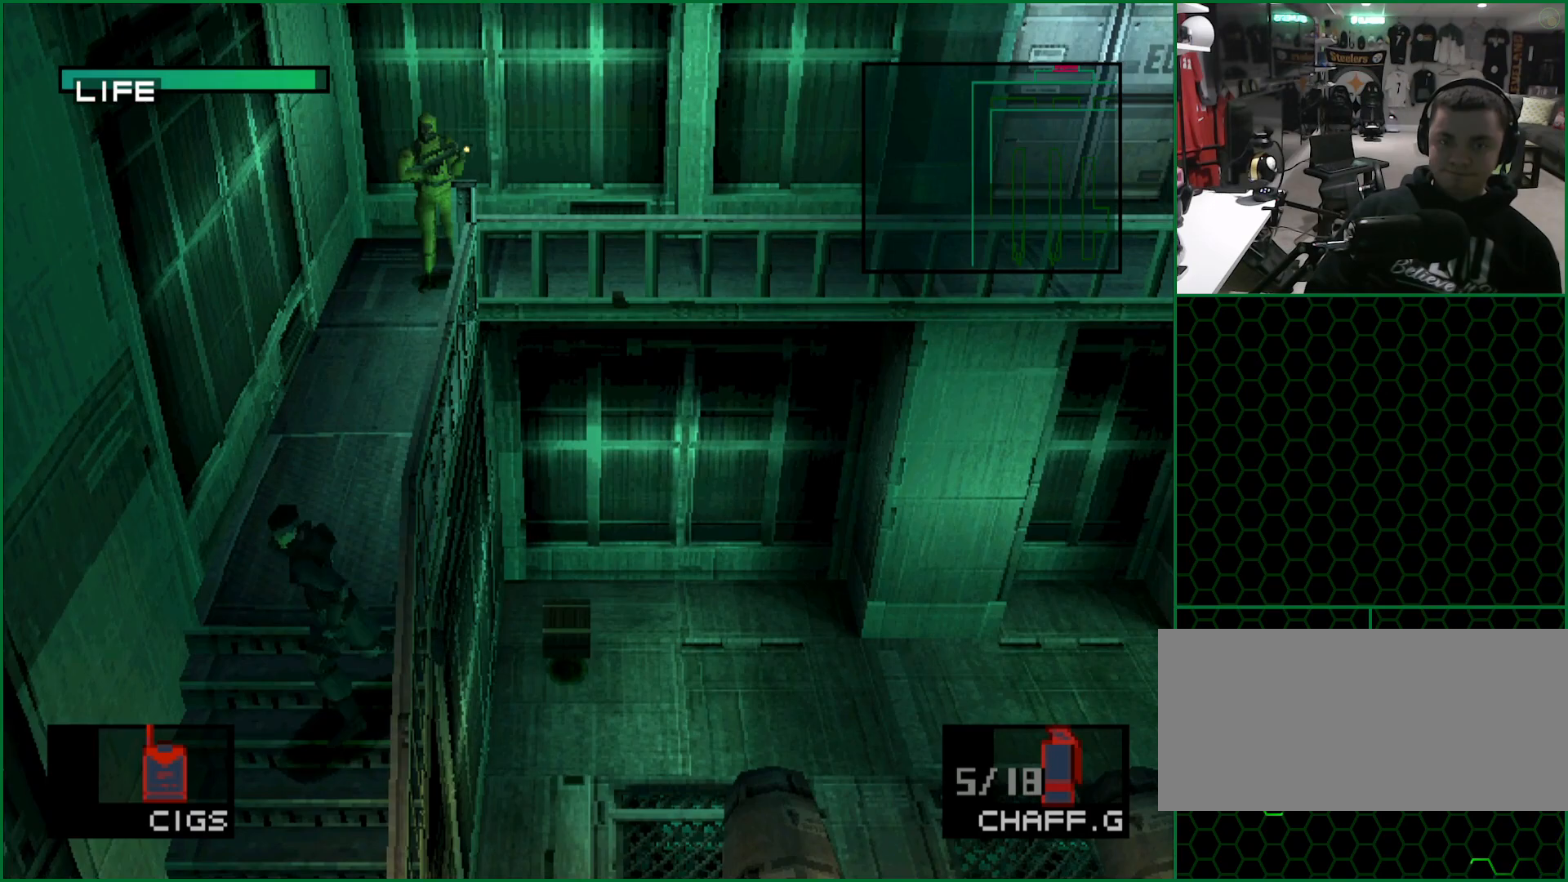
{"dt_ms": 500, "buttons": [], "left_stick": "center", "button_events": [[33, "DPAD_LEFT", "up"]]}
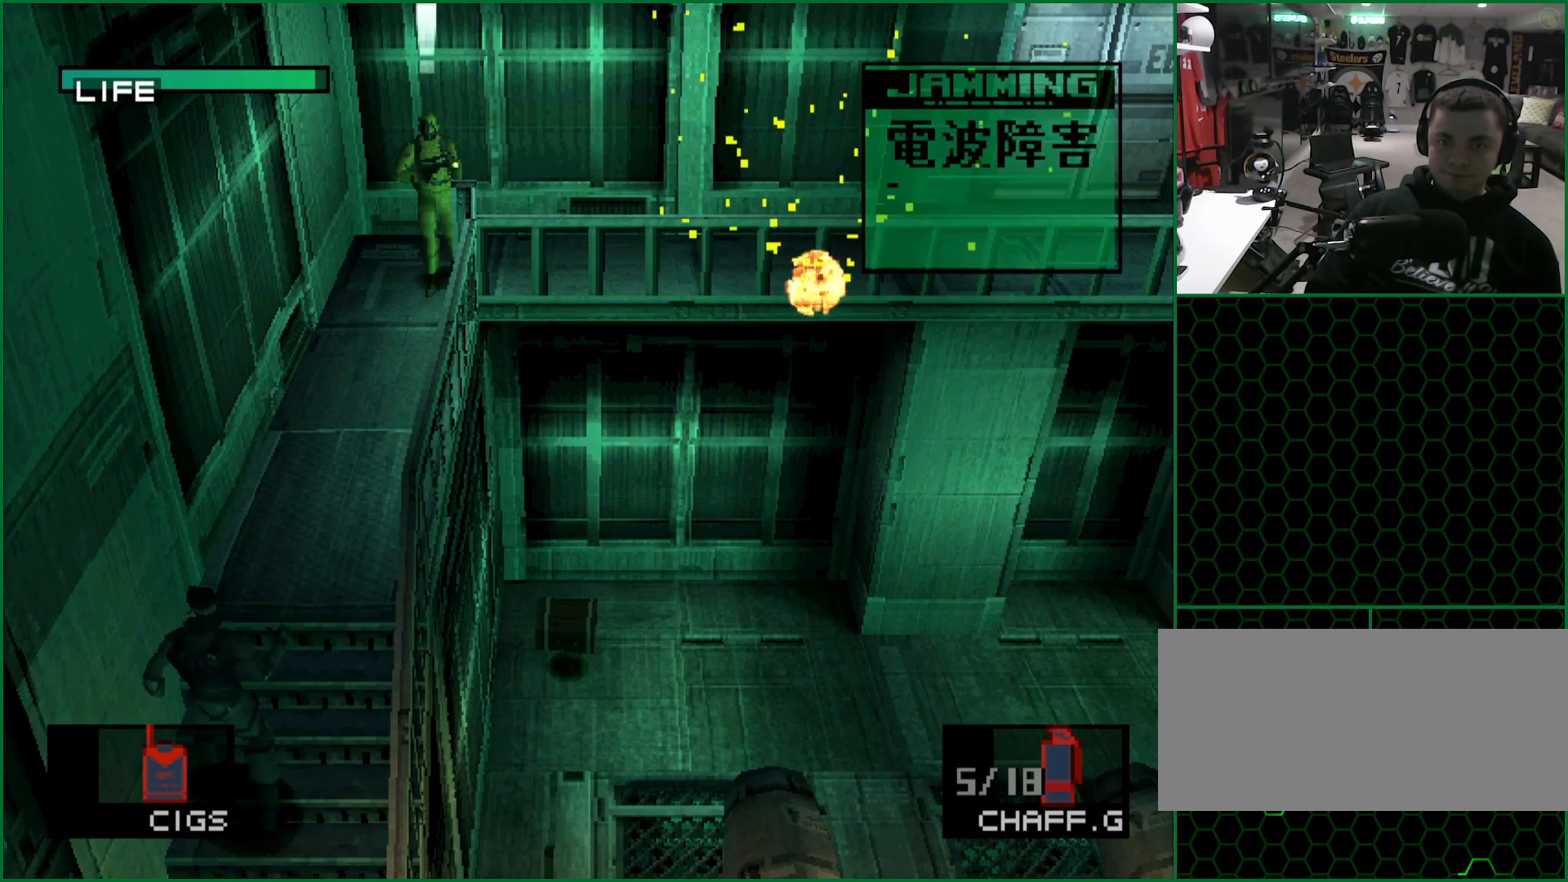
{"dt_ms": 500, "buttons": [], "left_stick": "up-right", "button_events": []}
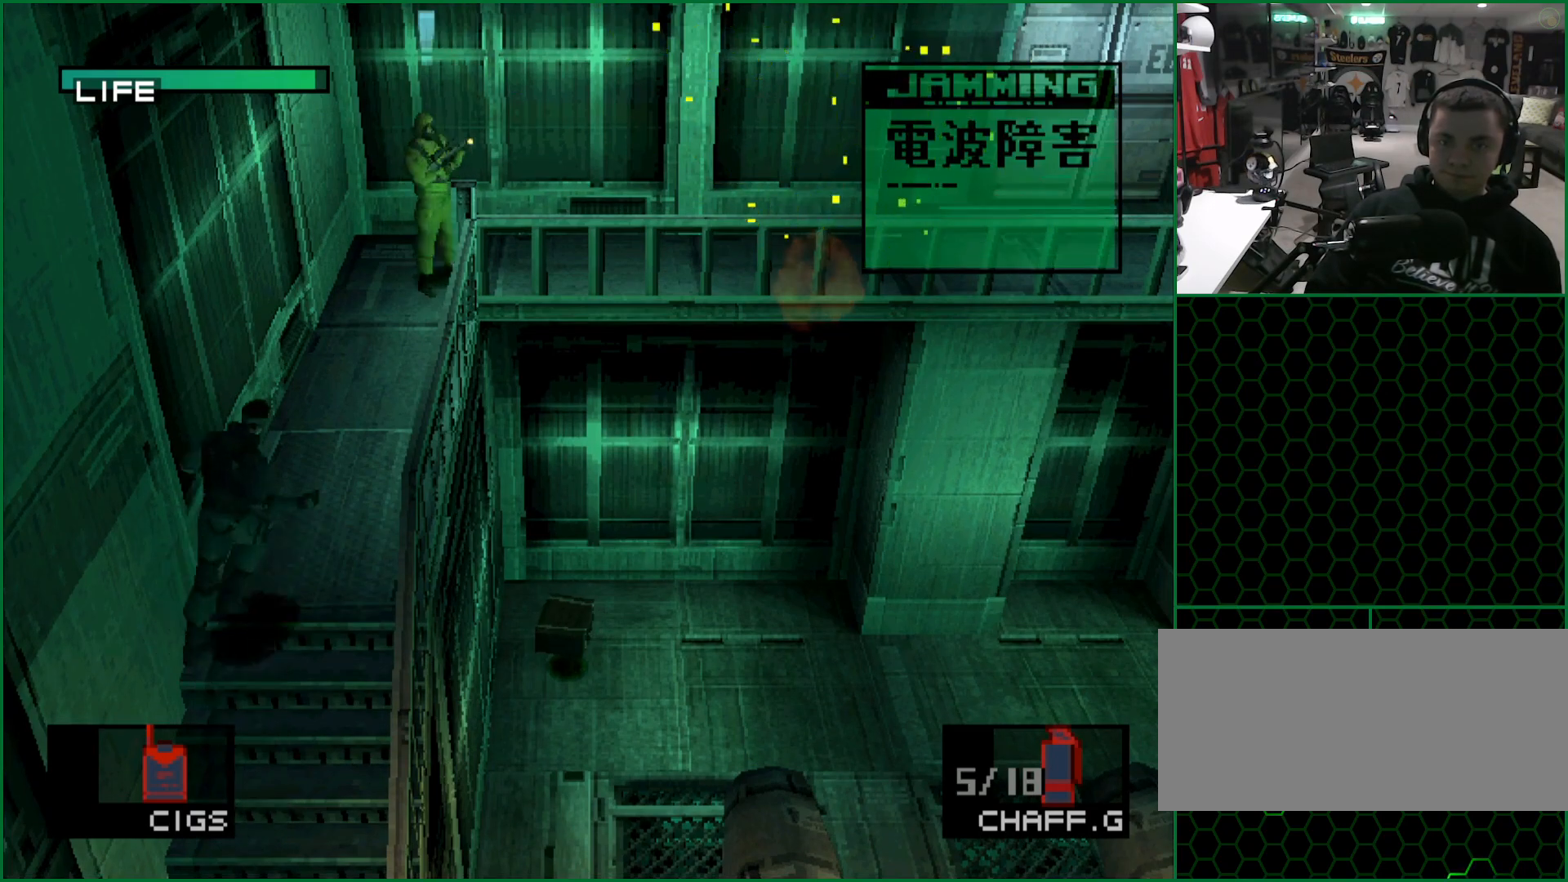
{"dt_ms": 500, "buttons": [], "left_stick": "up", "button_events": []}
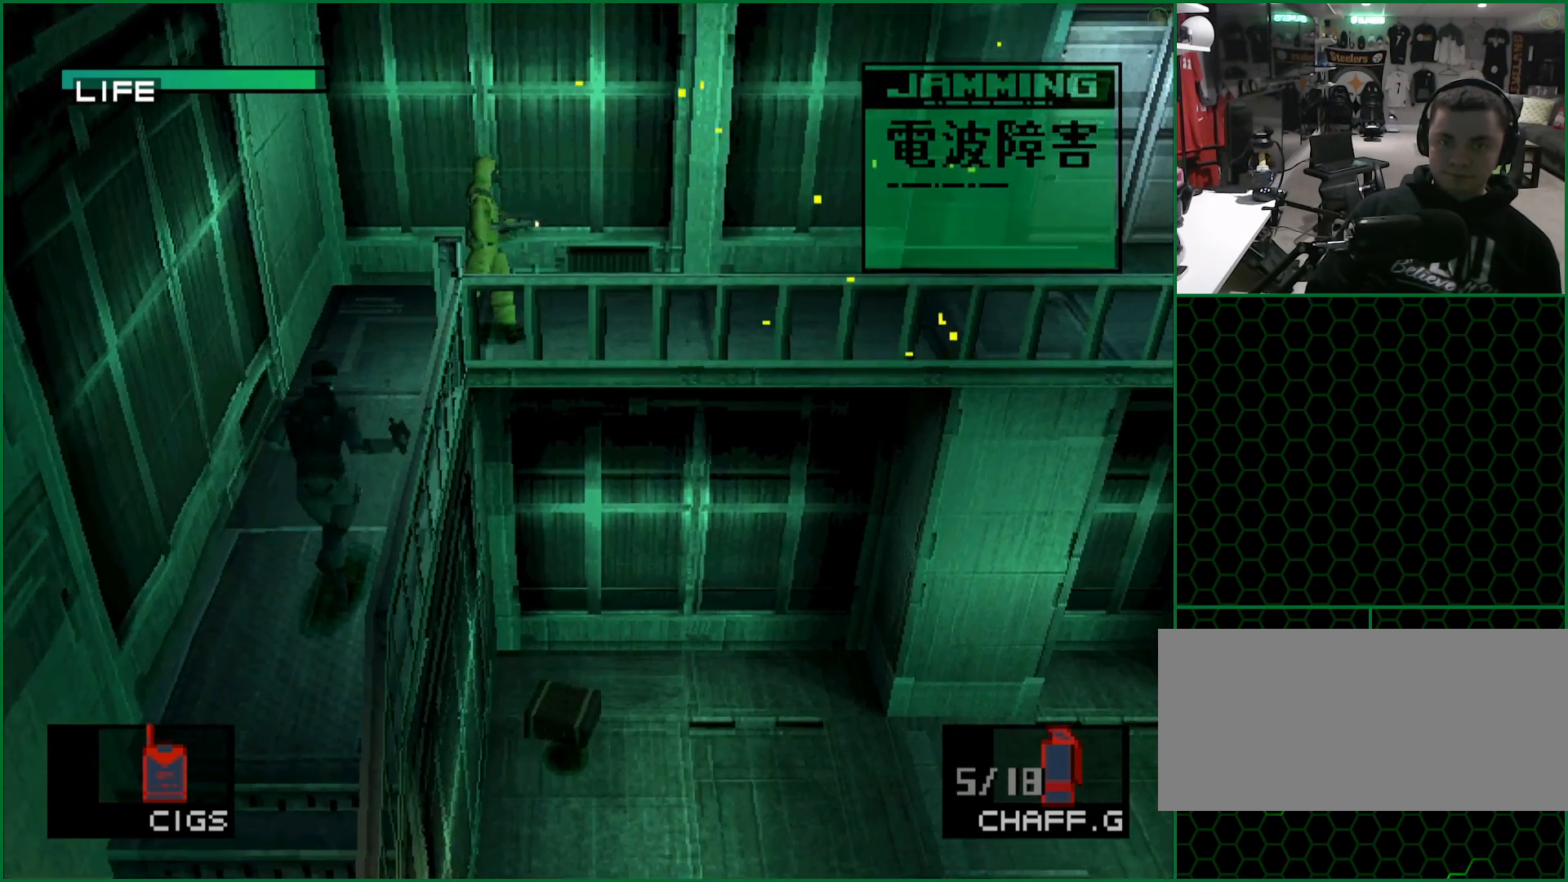
{"dt_ms": 500, "buttons": [], "left_stick": "up", "button_events": []}
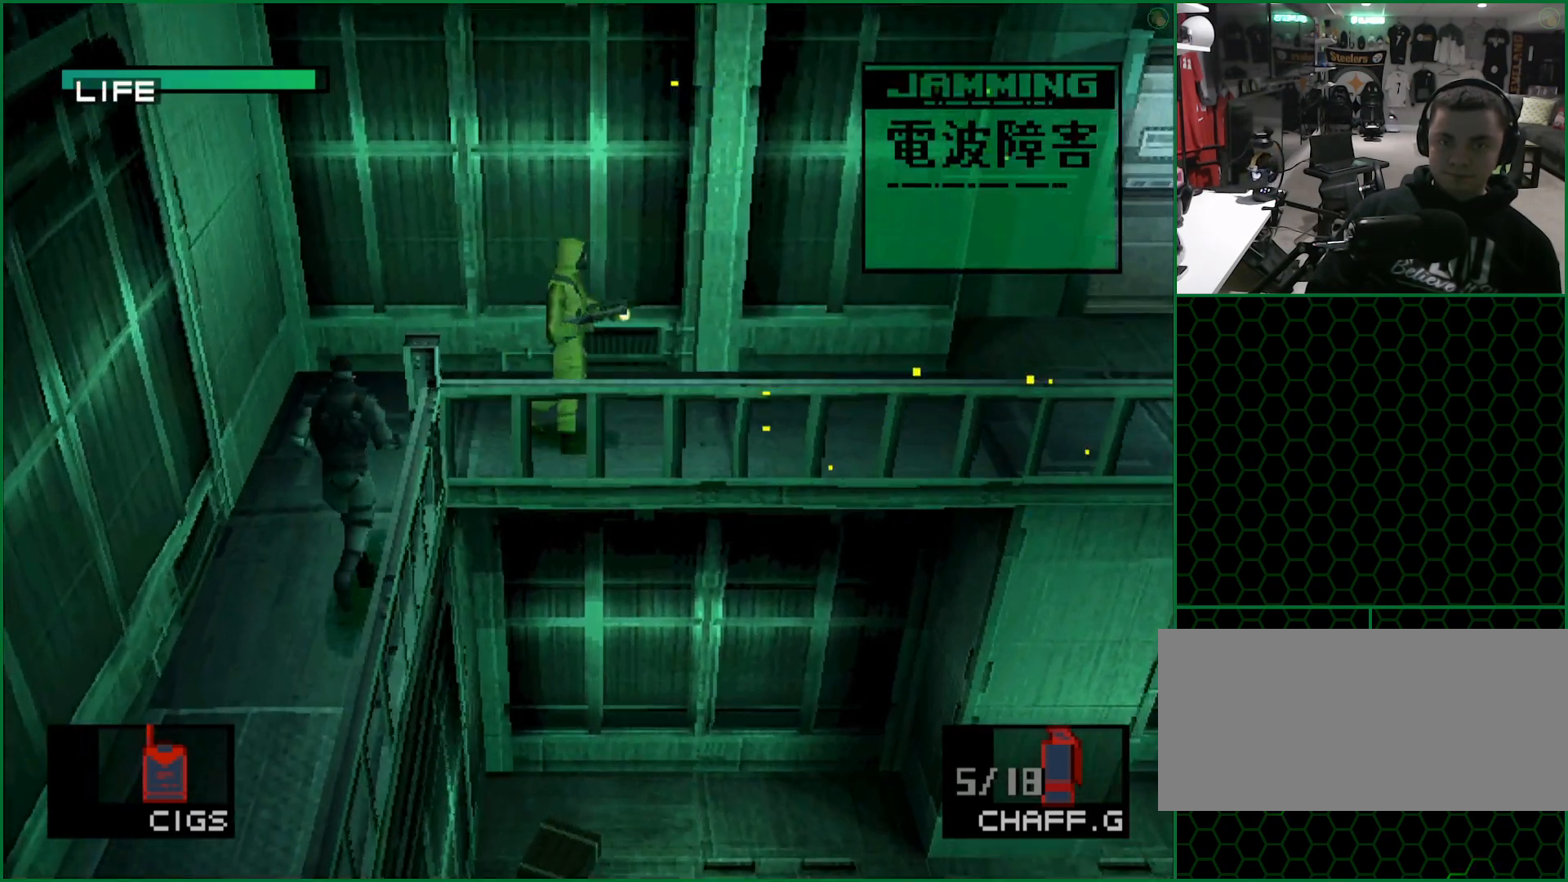
{"dt_ms": 500, "buttons": [], "left_stick": "down-right", "button_events": []}
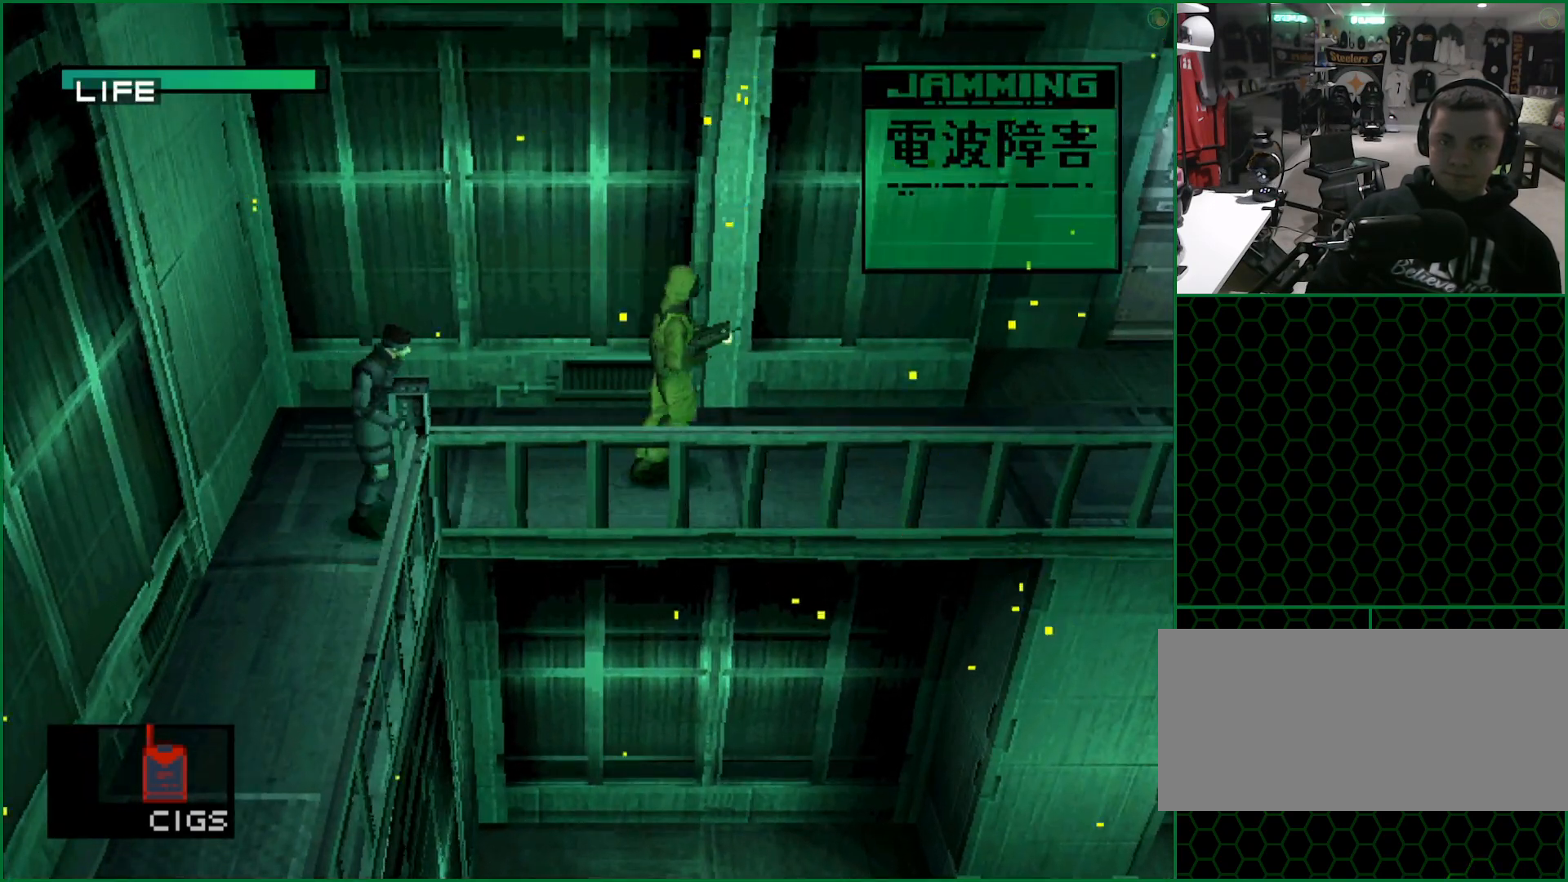
{"dt_ms": 1000, "buttons": [], "left_stick": "right", "button_events": [[350, "SQUARE", "down"], [533, "SQUARE", "up"]]}
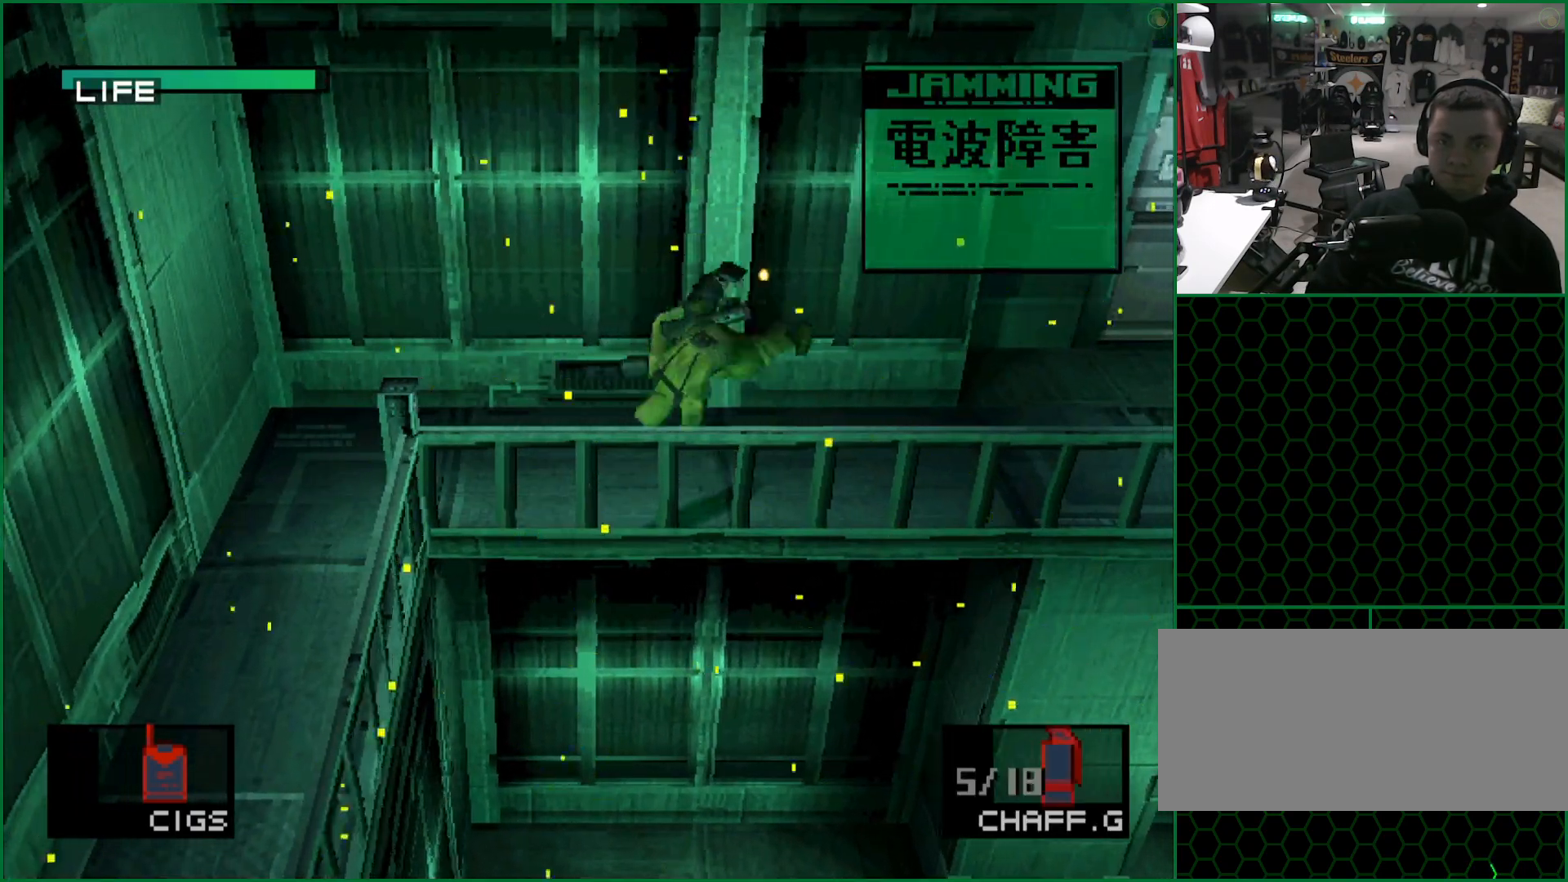
{"dt_ms": 500, "buttons": [], "left_stick": "right", "button_events": []}
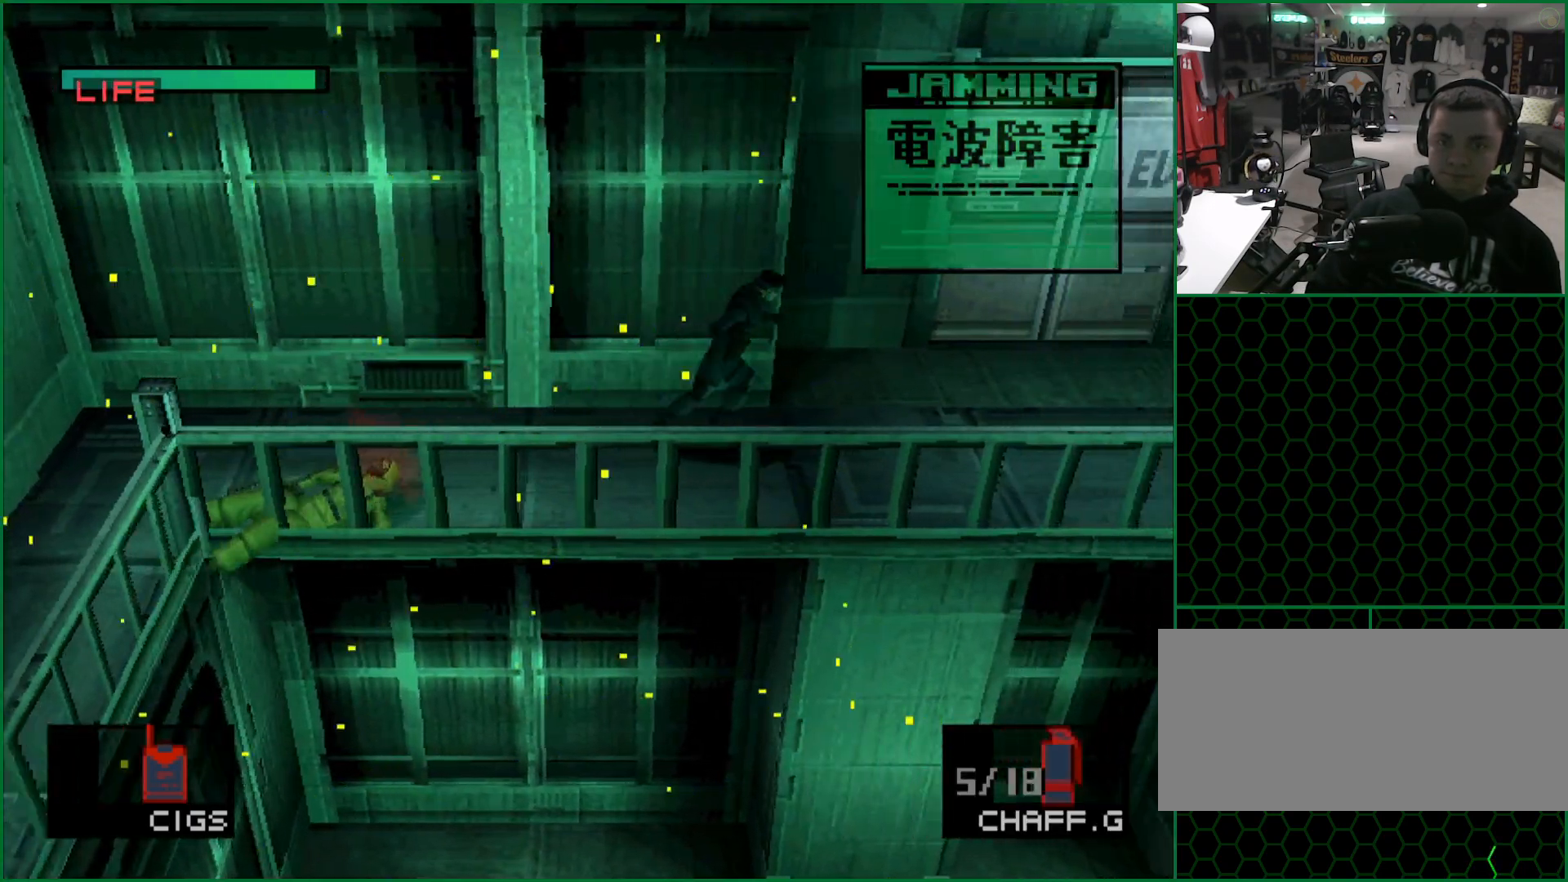
{"dt_ms": 500, "buttons": [], "left_stick": "right", "button_events": []}
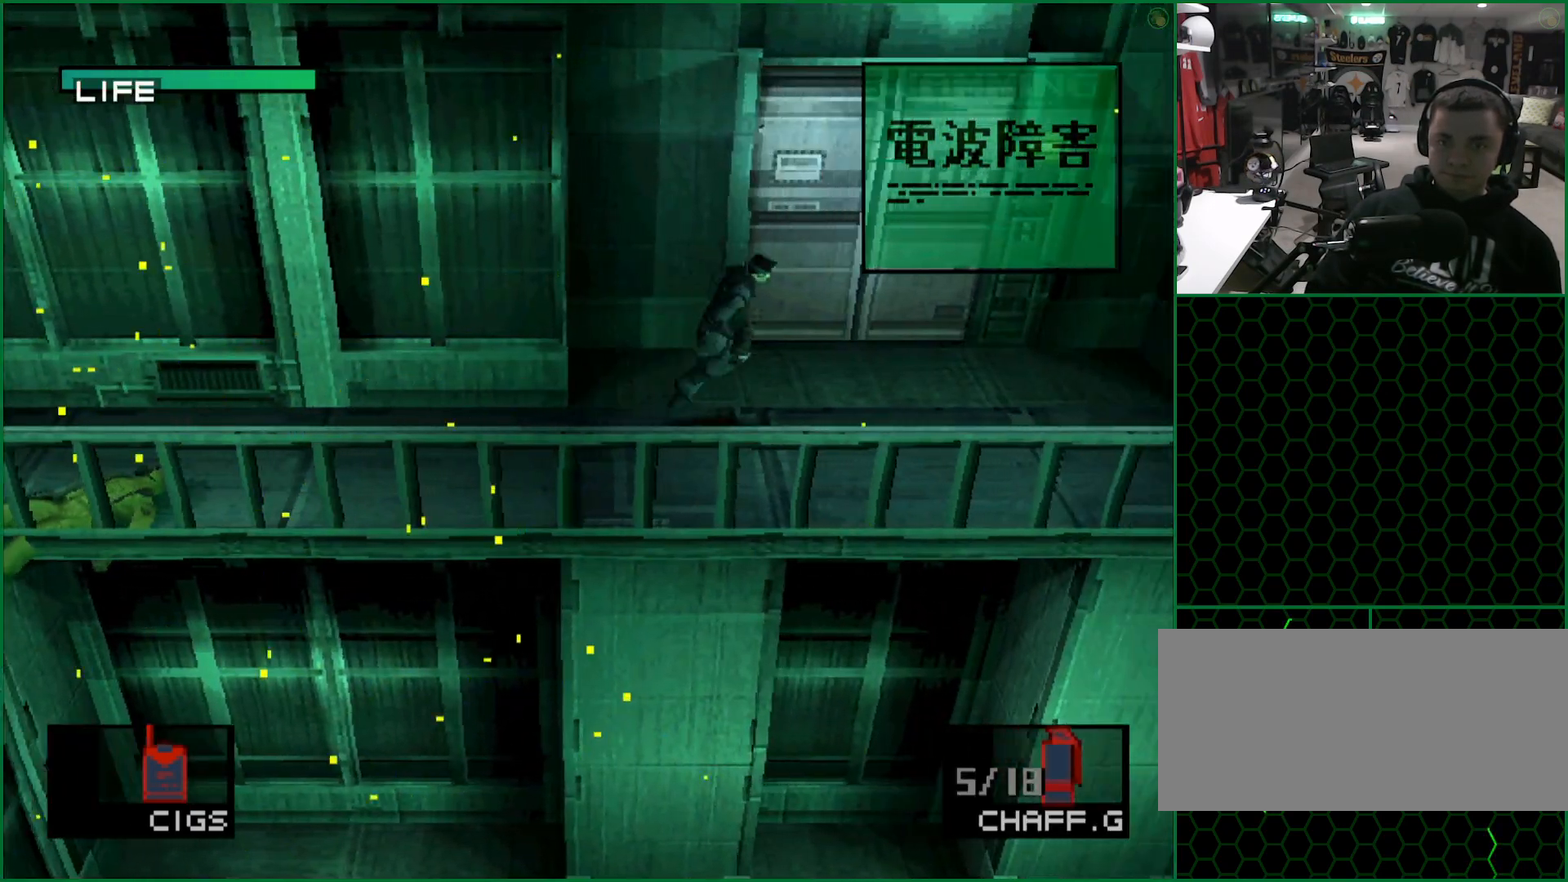
{"dt_ms": 500, "buttons": [], "left_stick": "right", "button_events": []}
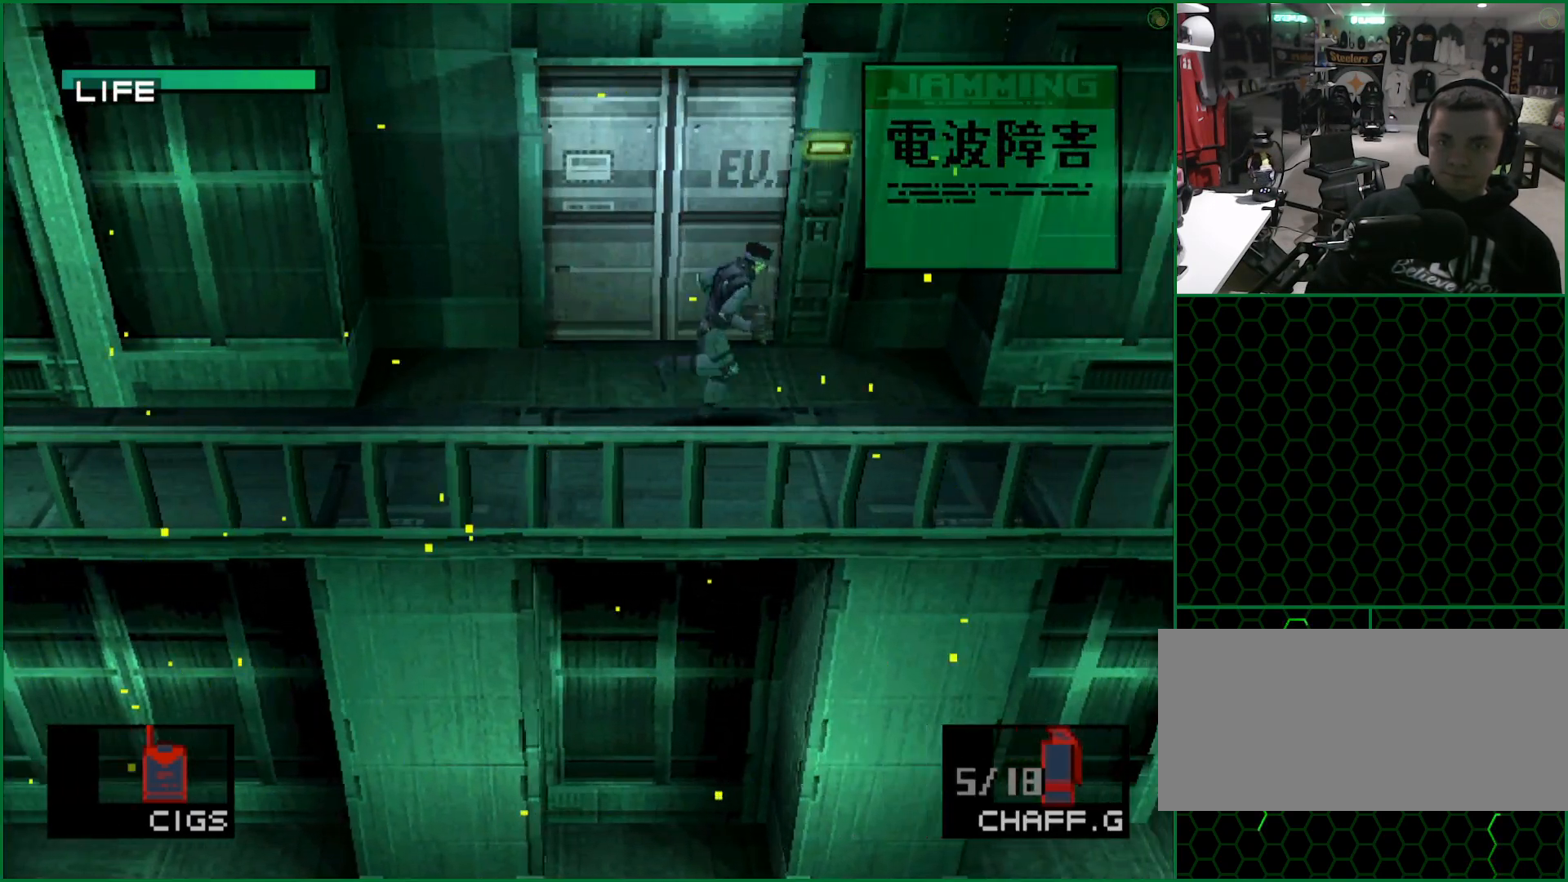
{"dt_ms": 500, "buttons": [], "left_stick": "center", "button_events": [[217, "CIRCLE", "down"], [300, "CIRCLE", "up"], [383, "CIRCLE", "down"], [433, "CIRCLE", "up"]]}
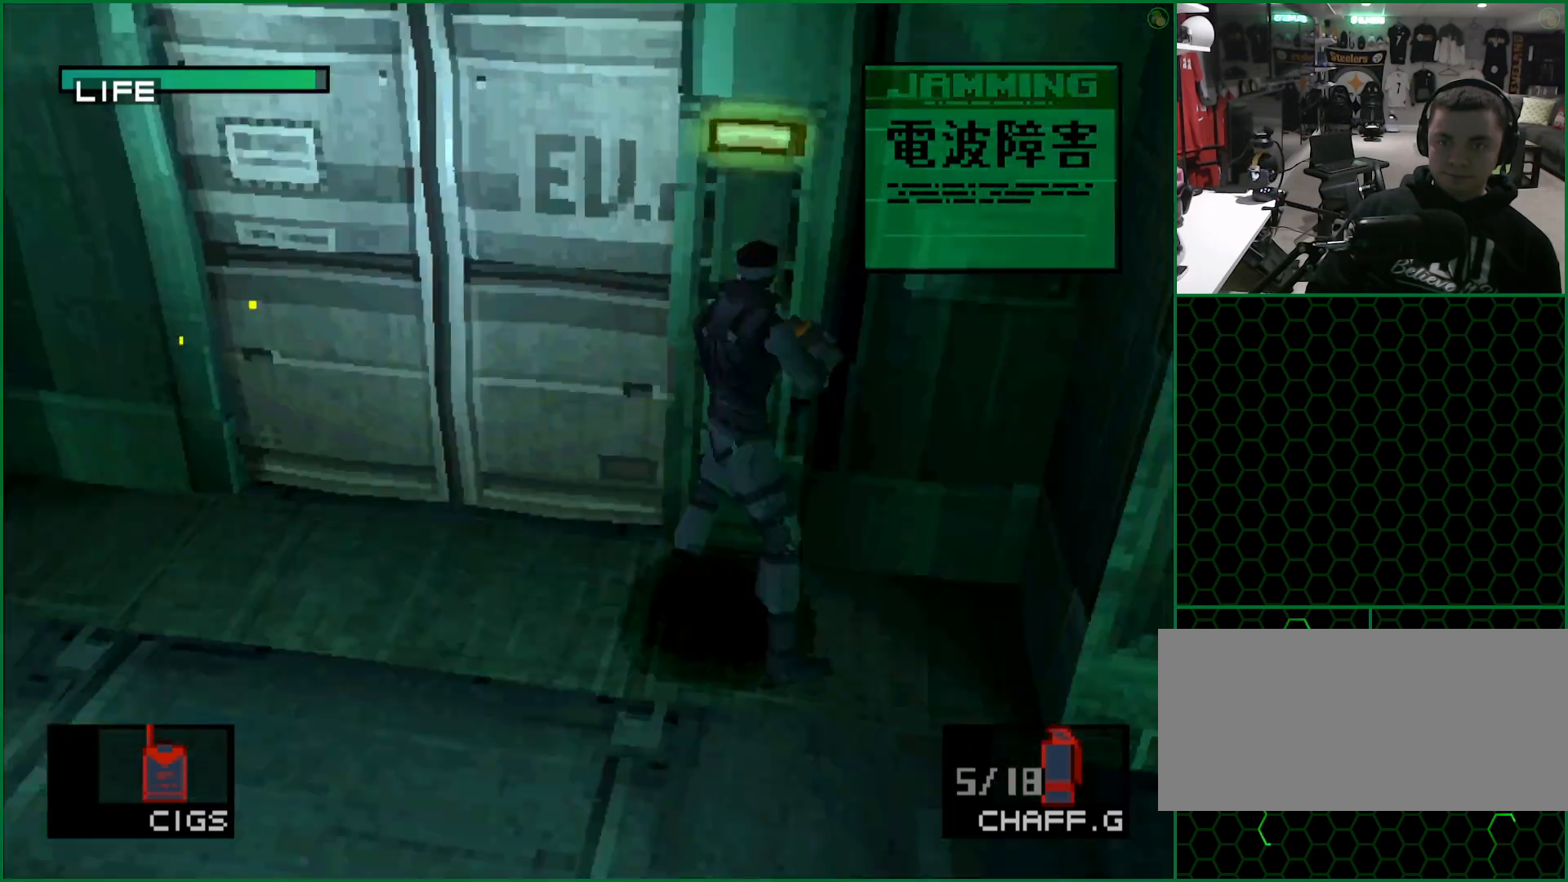
{"dt_ms": 500, "buttons": ["CIRCLE"], "left_stick": "center", "button_events": [[17, "CIRCLE", "down"], [100, "CIRCLE", "up"], [167, "CIRCLE", "down"], [233, "CIRCLE", "up"], [317, "CIRCLE", "down"], [367, "CIRCLE", "up"], [467, "CIRCLE", "down"]]}
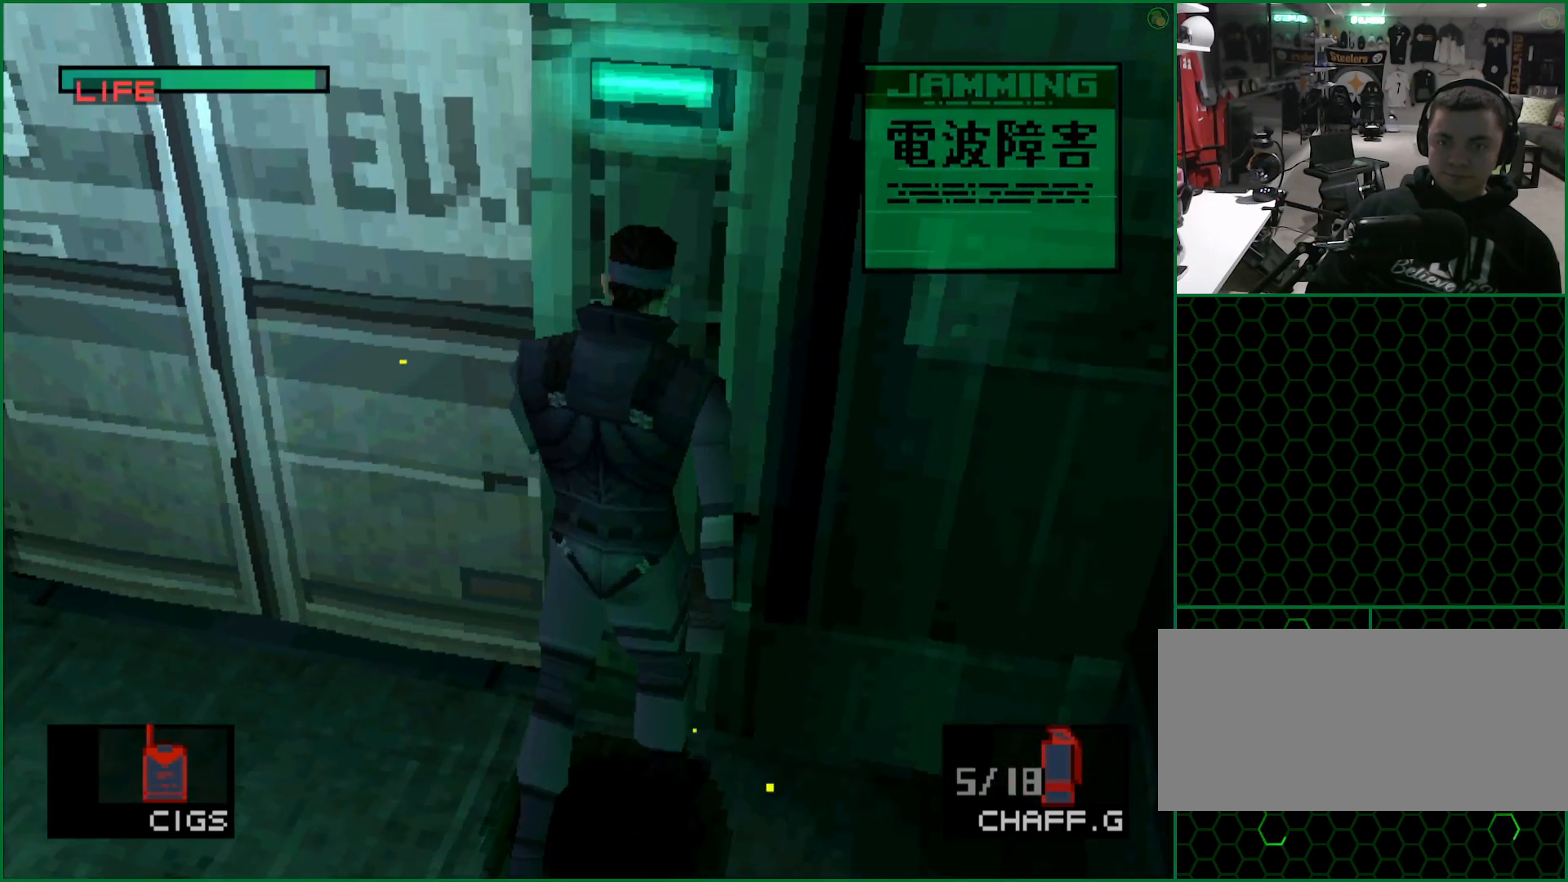
{"dt_ms": 500, "buttons": [], "left_stick": "center", "button_events": [[33, "CIRCLE", "up"], [100, "CIRCLE", "down"], [183, "CIRCLE", "up"], [267, "CIRCLE", "down"], [333, "CIRCLE", "up"], [400, "CIRCLE", "down"], [467, "CIRCLE", "up"]]}
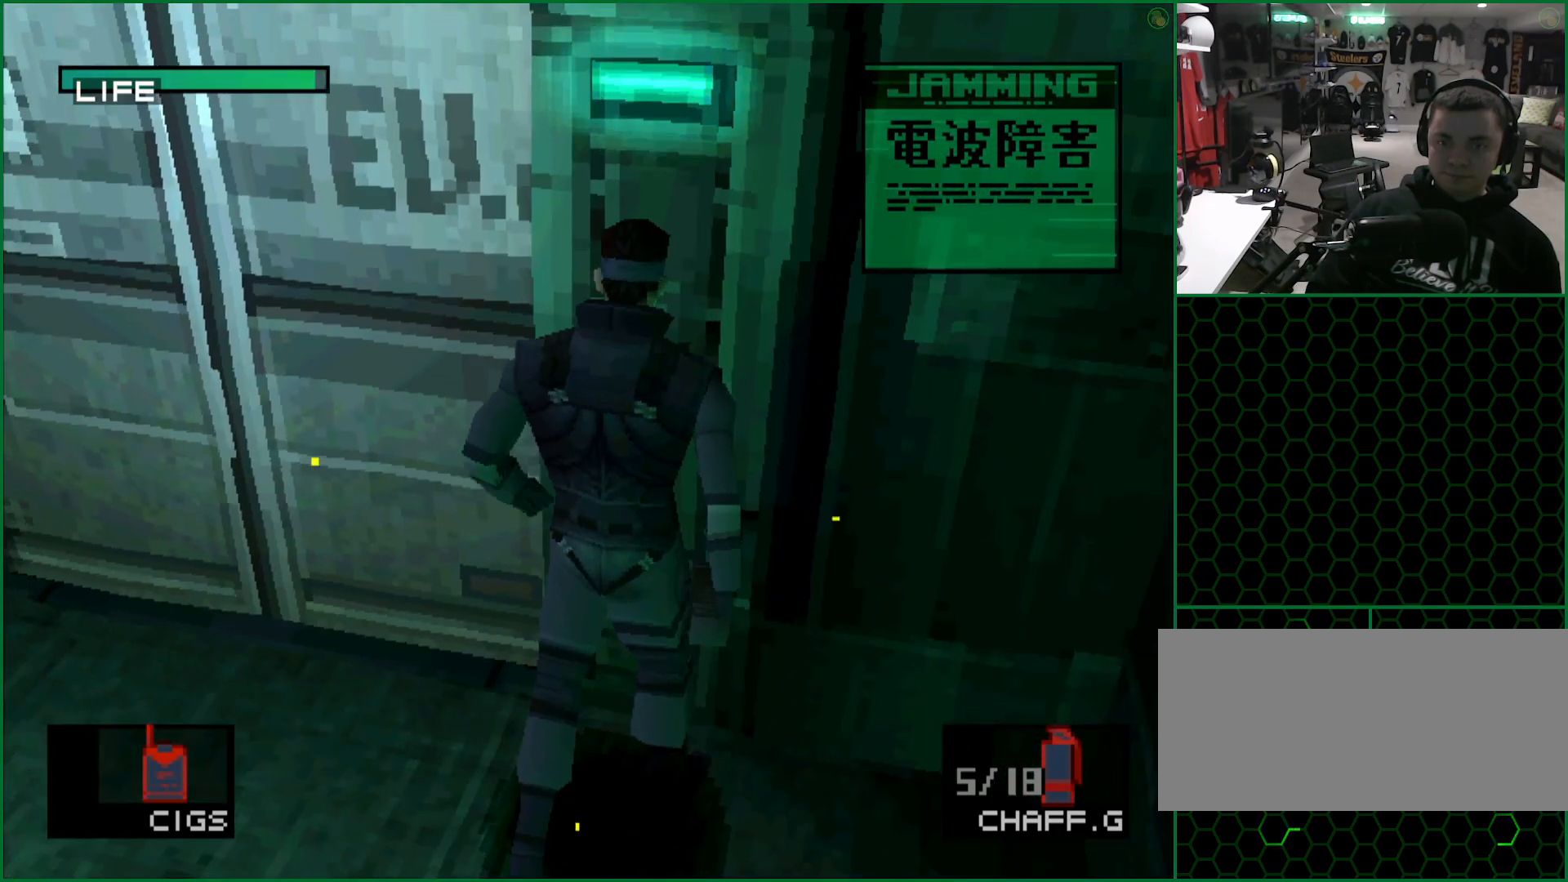
{"dt_ms": 500, "buttons": ["CIRCLE"], "left_stick": "center", "button_events": [[67, "CIRCLE", "down"], [117, "CIRCLE", "up"], [200, "CIRCLE", "down"], [283, "CIRCLE", "up"], [333, "CIRCLE", "down"], [417, "CIRCLE", "up"], [467, "CIRCLE", "down"]]}
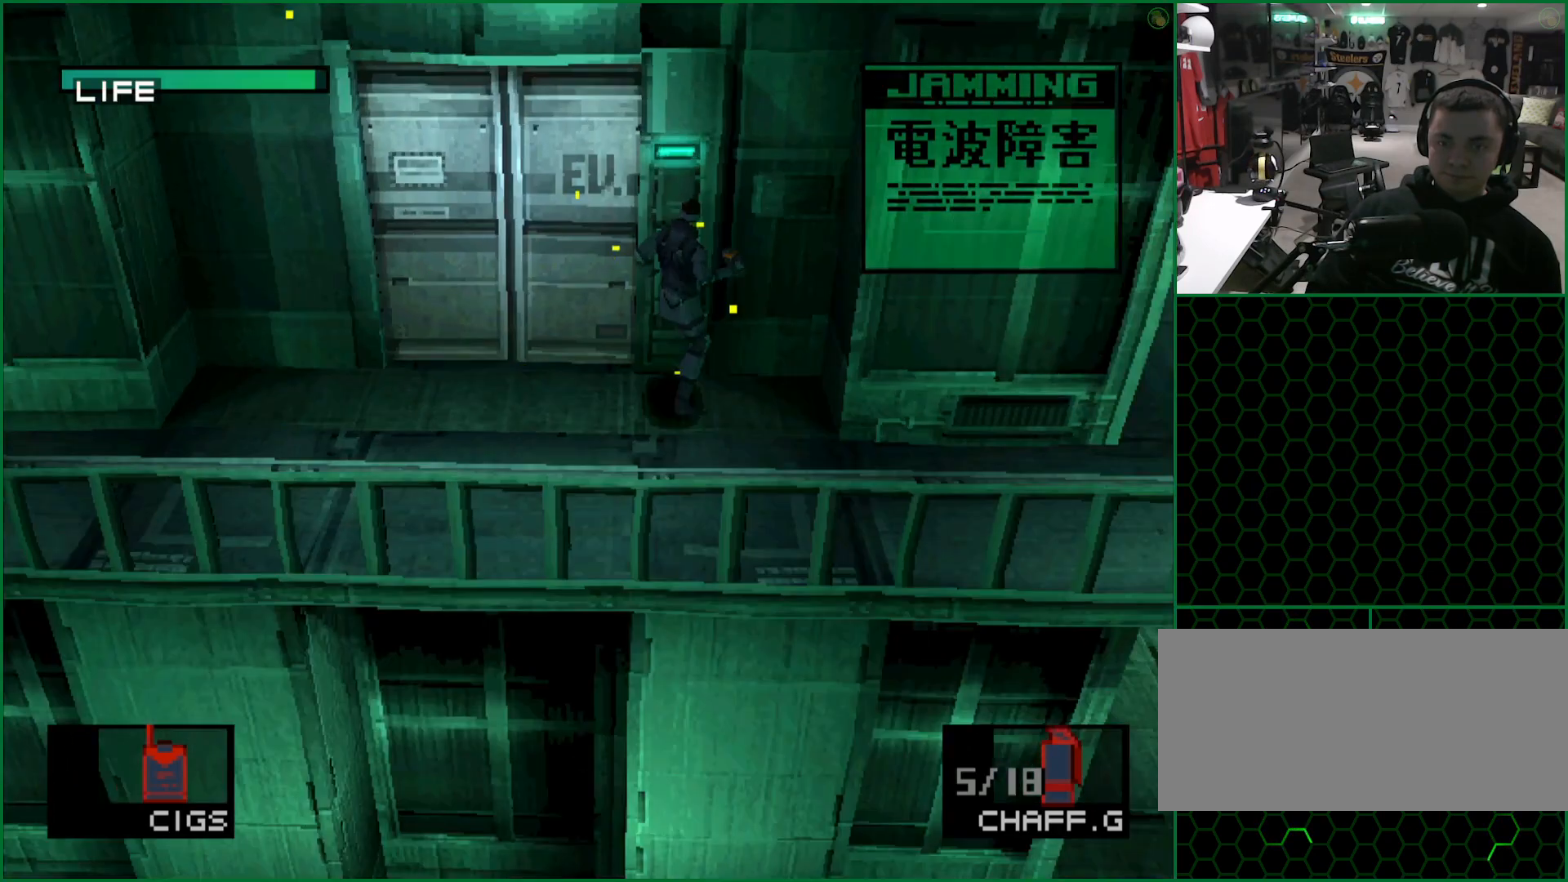
{"dt_ms": 500, "buttons": [], "left_stick": "up-left", "button_events": [[33, "CIRCLE", "up"], [117, "CIRCLE", "down"], [183, "CIRCLE", "up"]]}
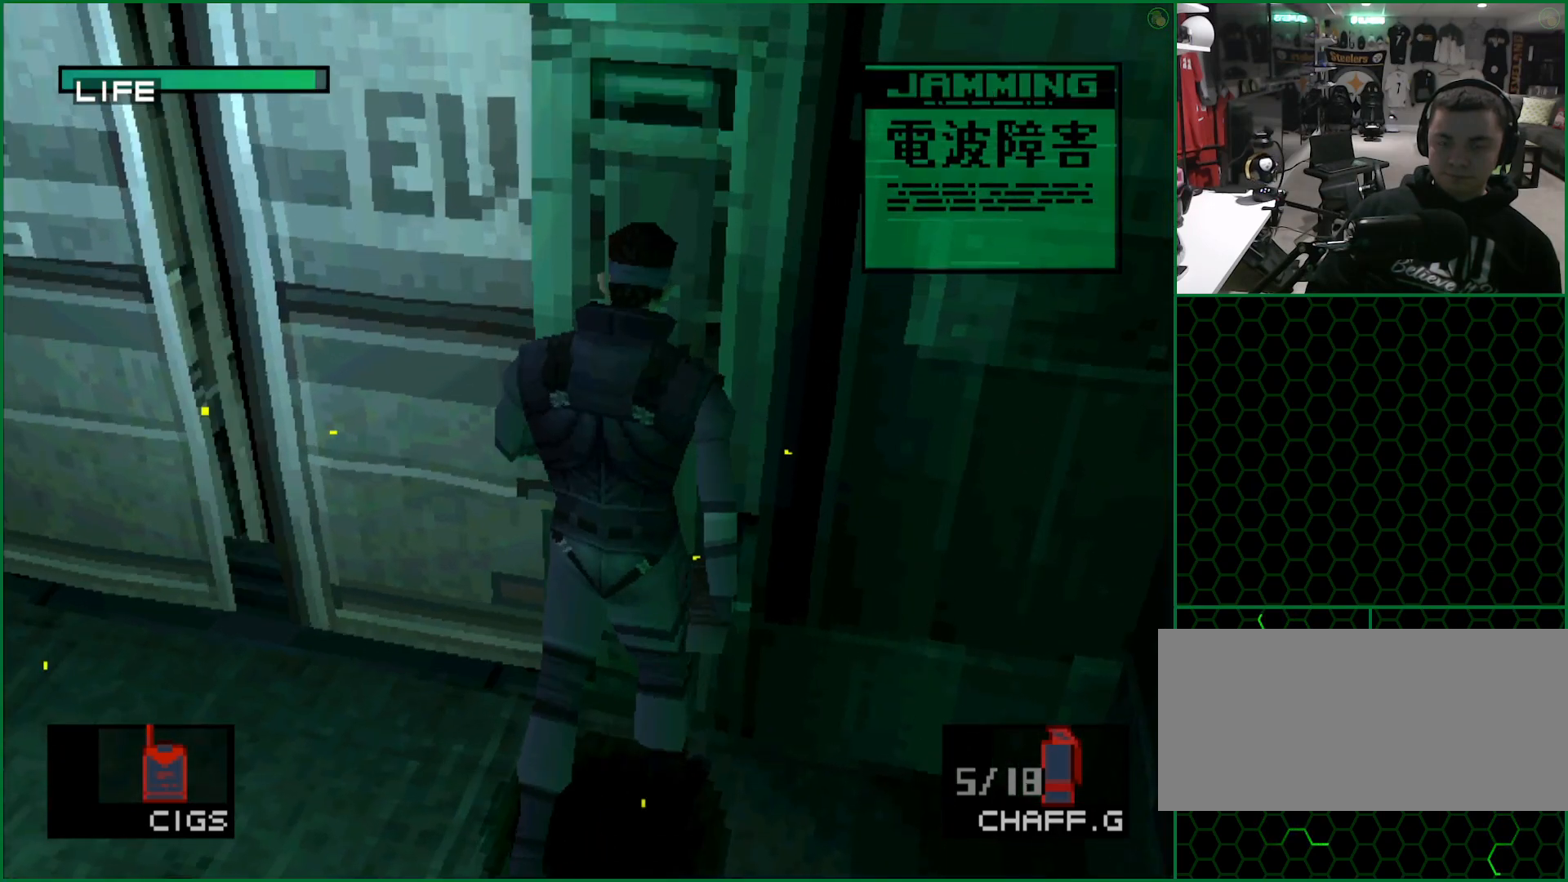
{"dt_ms": 500, "buttons": [], "left_stick": "up-left", "button_events": []}
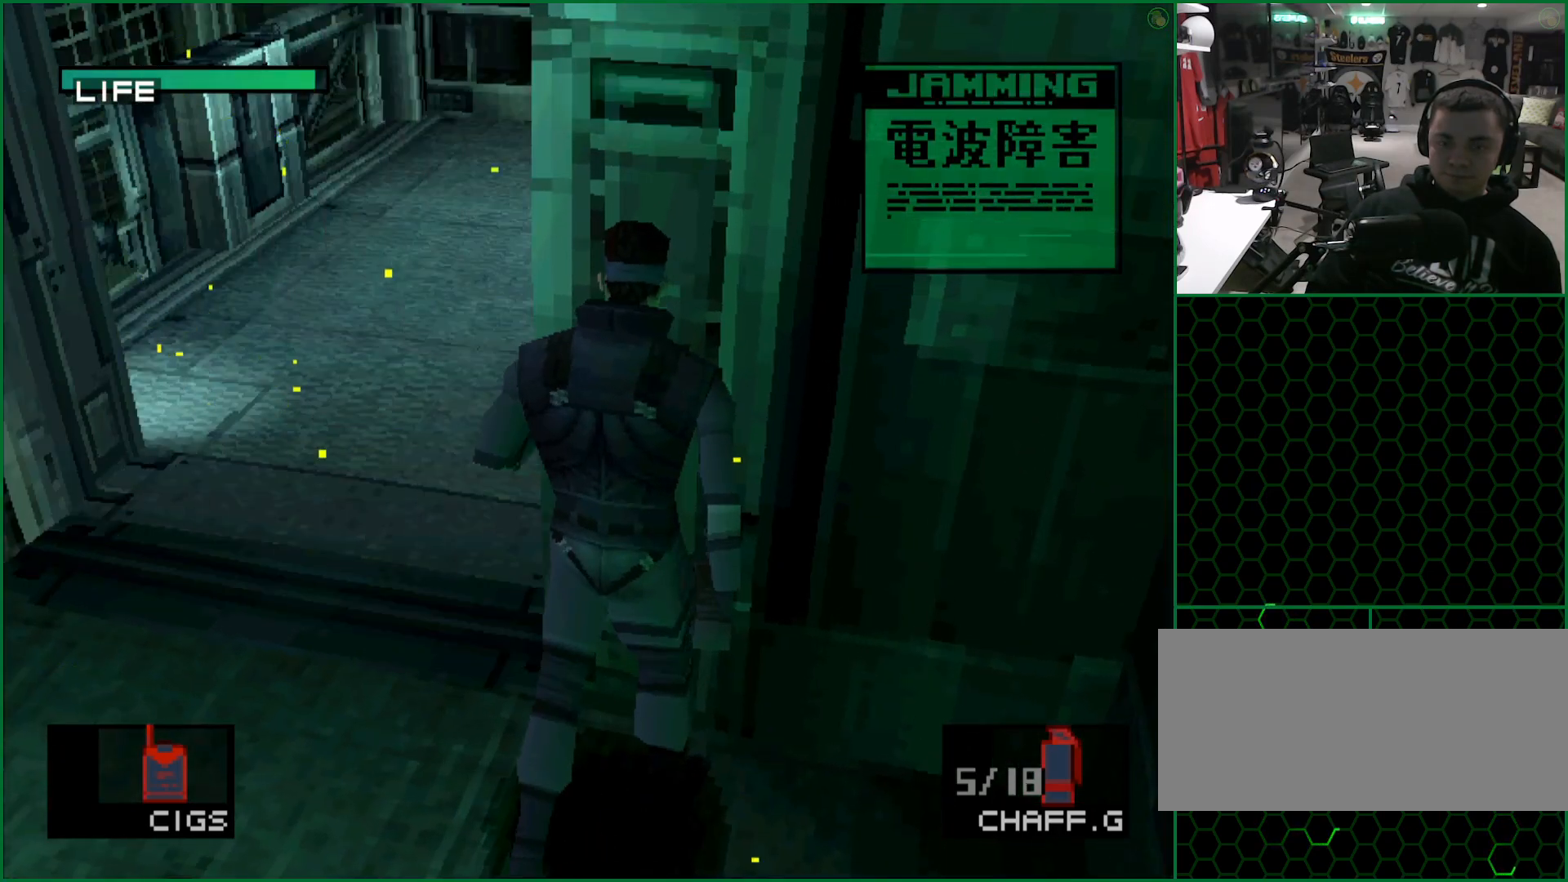
{"dt_ms": 500, "buttons": [], "left_stick": "up-left", "button_events": []}
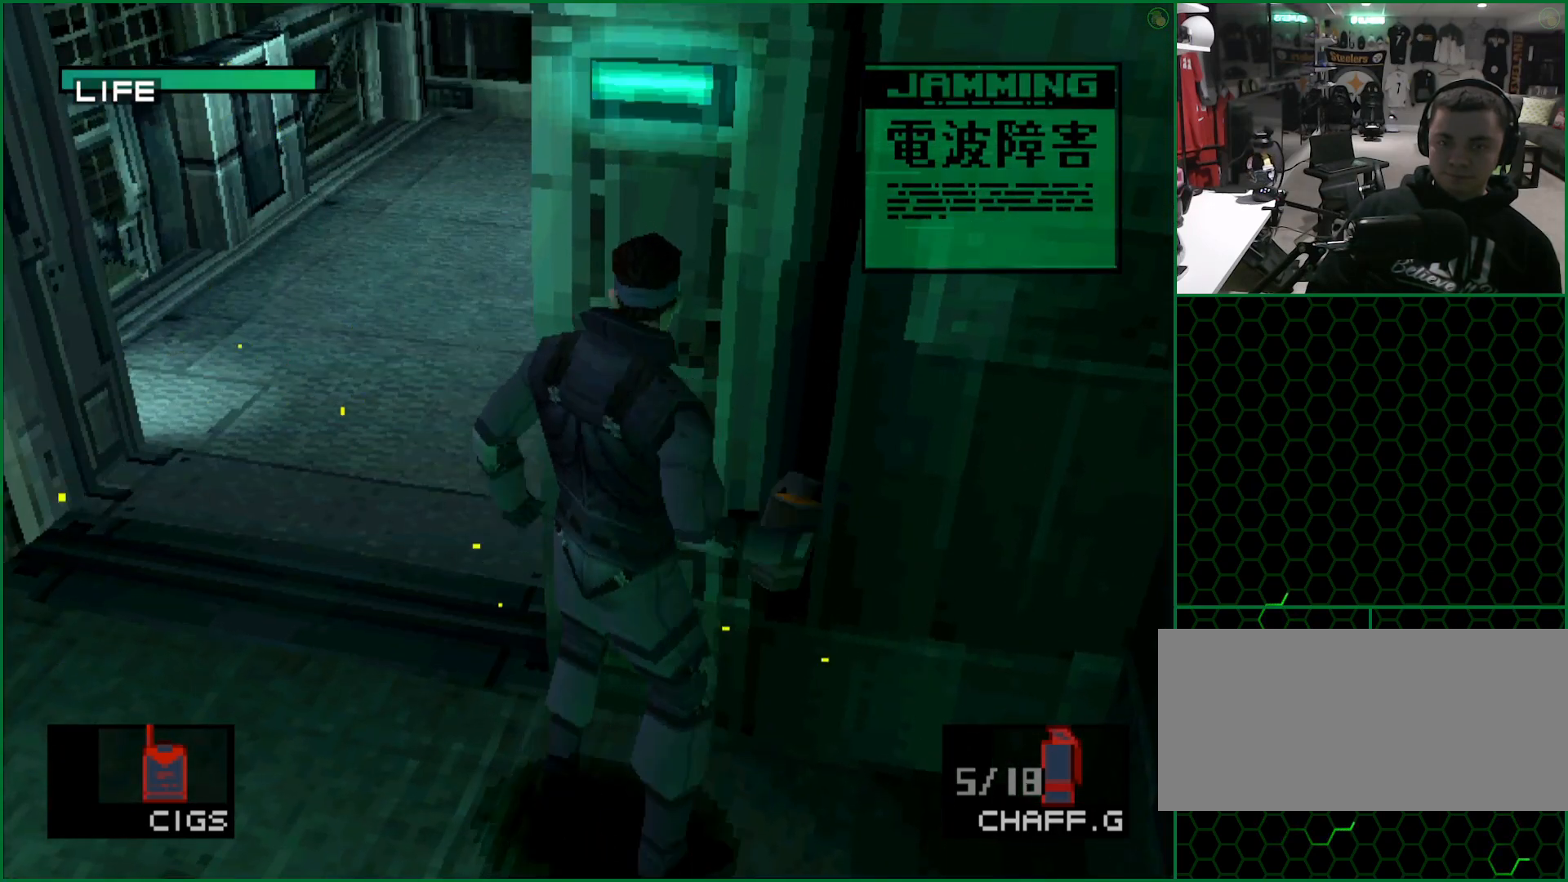
{"dt_ms": 500, "buttons": [], "left_stick": "up", "button_events": []}
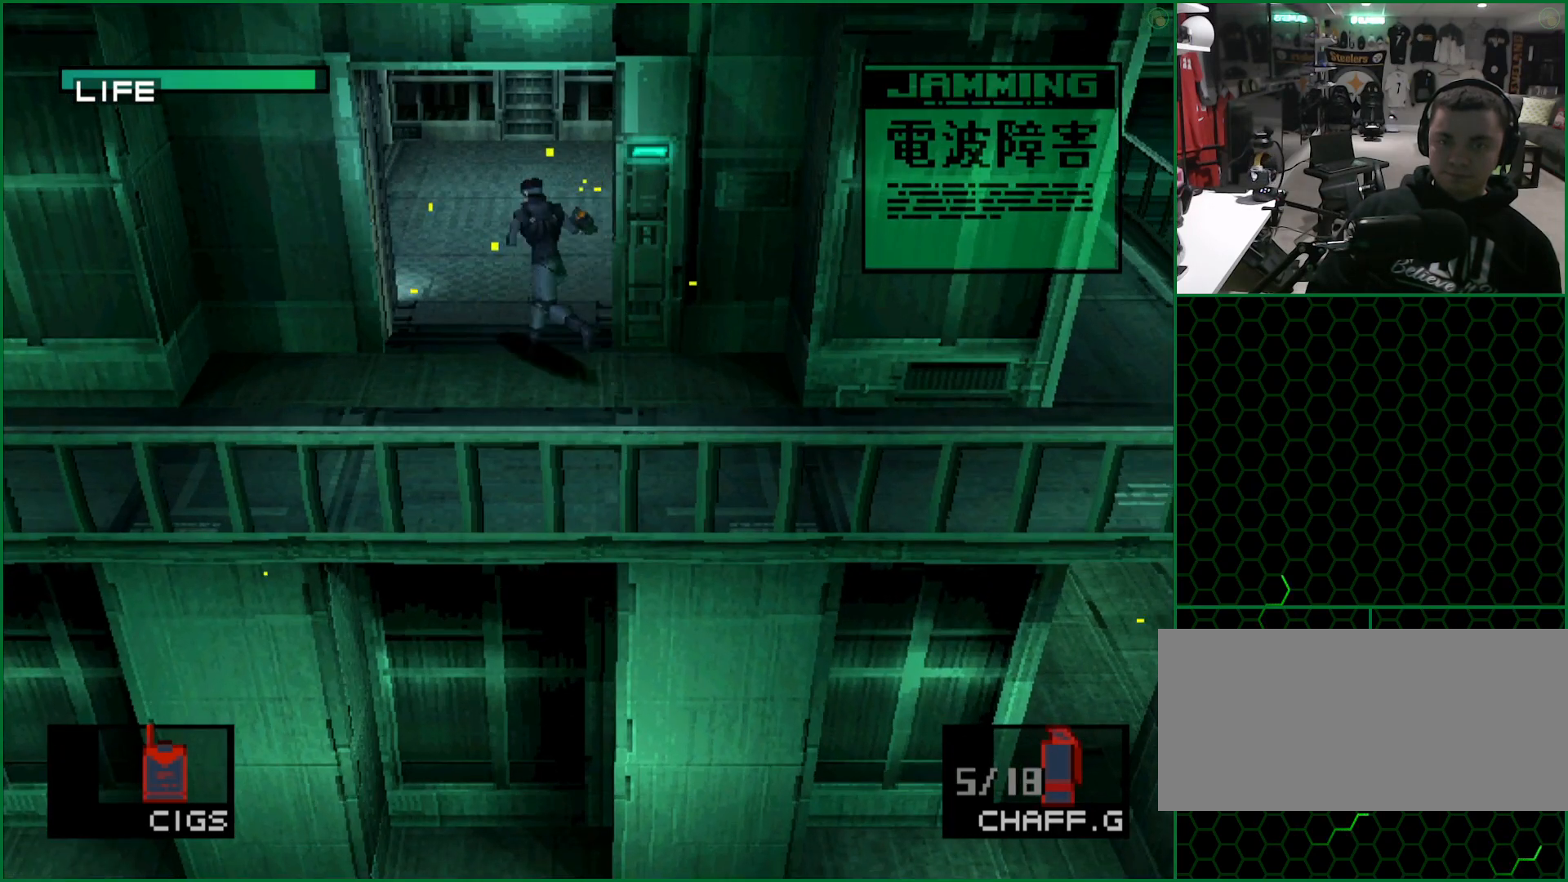
{"dt_ms": 500, "buttons": [], "left_stick": "left", "button_events": []}
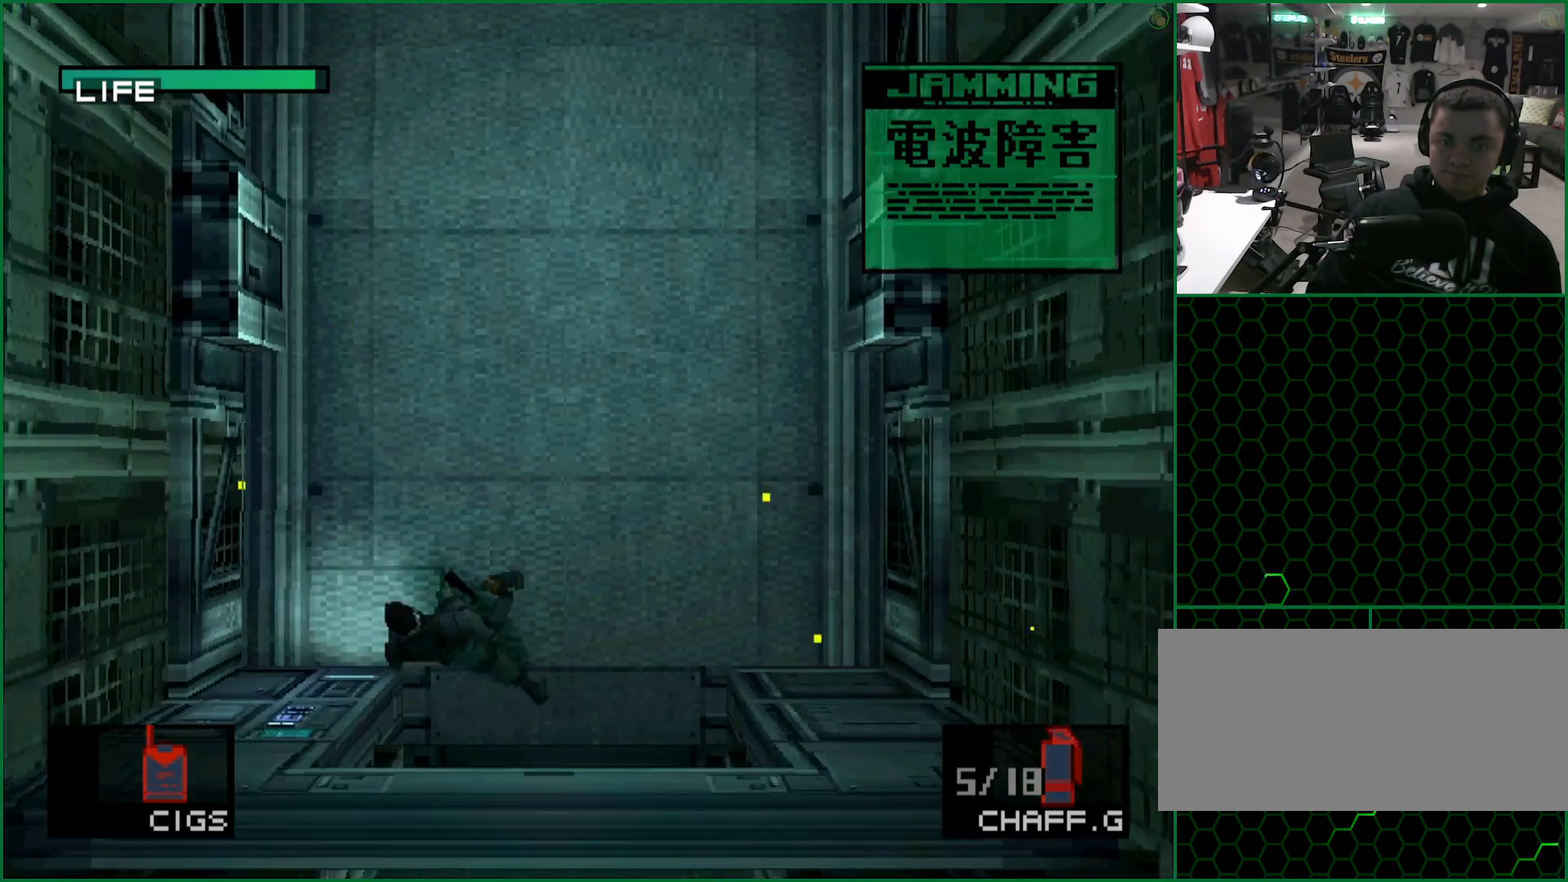
{"dt_ms": 500, "buttons": [], "left_stick": "center", "button_events": [[317, "DPAD_DOWN", "down"], [400, "CIRCLE", "down"], [417, "DPAD_DOWN", "up"], [450, "CIRCLE", "up"]]}
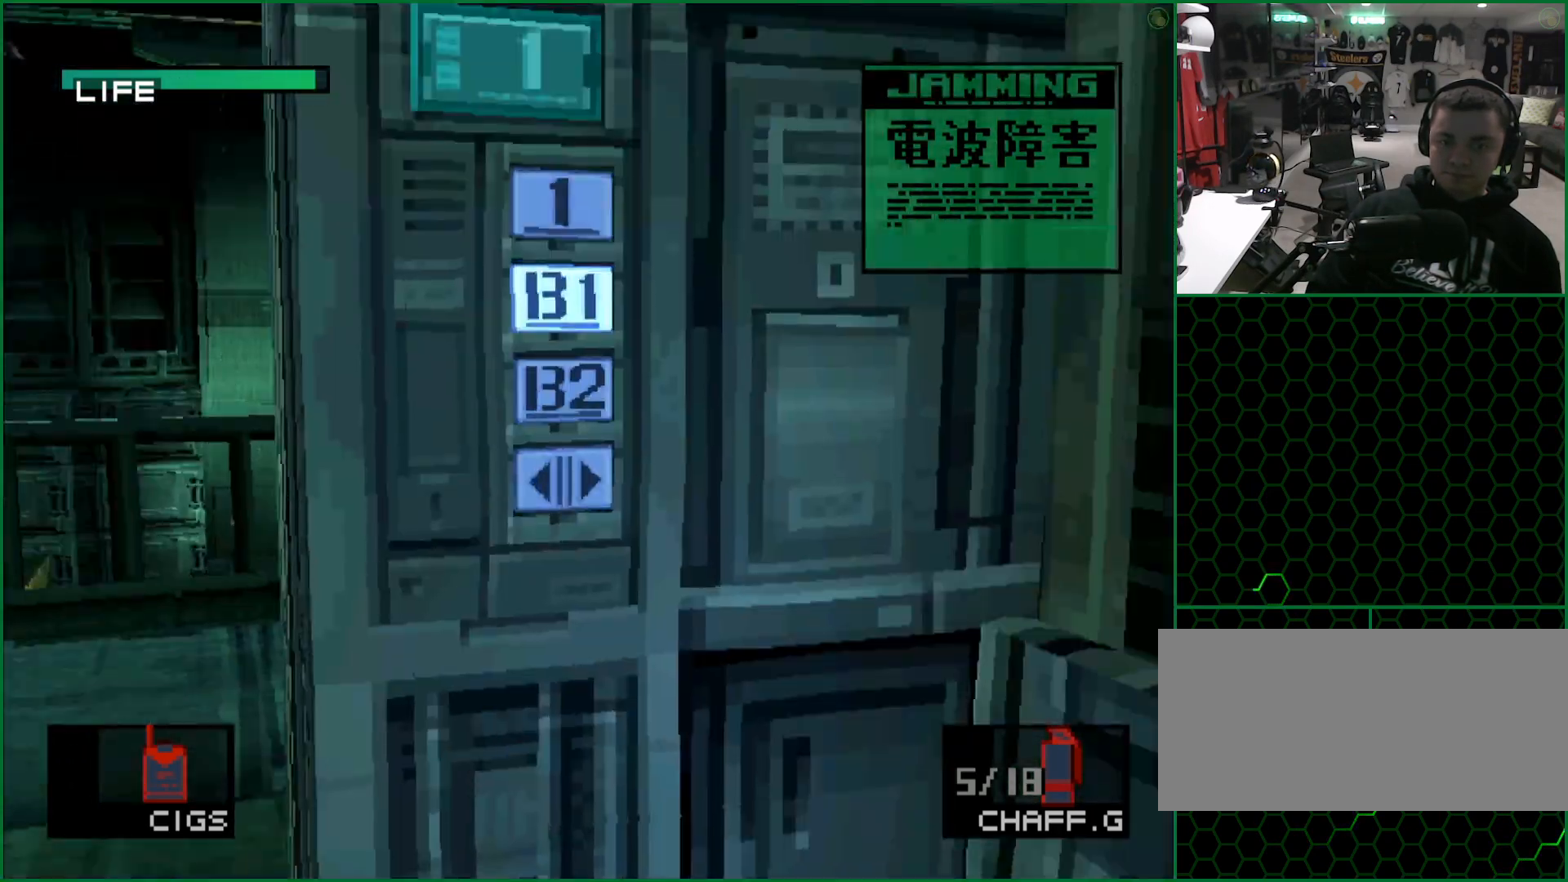
{"dt_ms": 500, "buttons": [], "left_stick": "center", "button_events": [[17, "CIRCLE", "down"], [100, "CIRCLE", "up"]]}
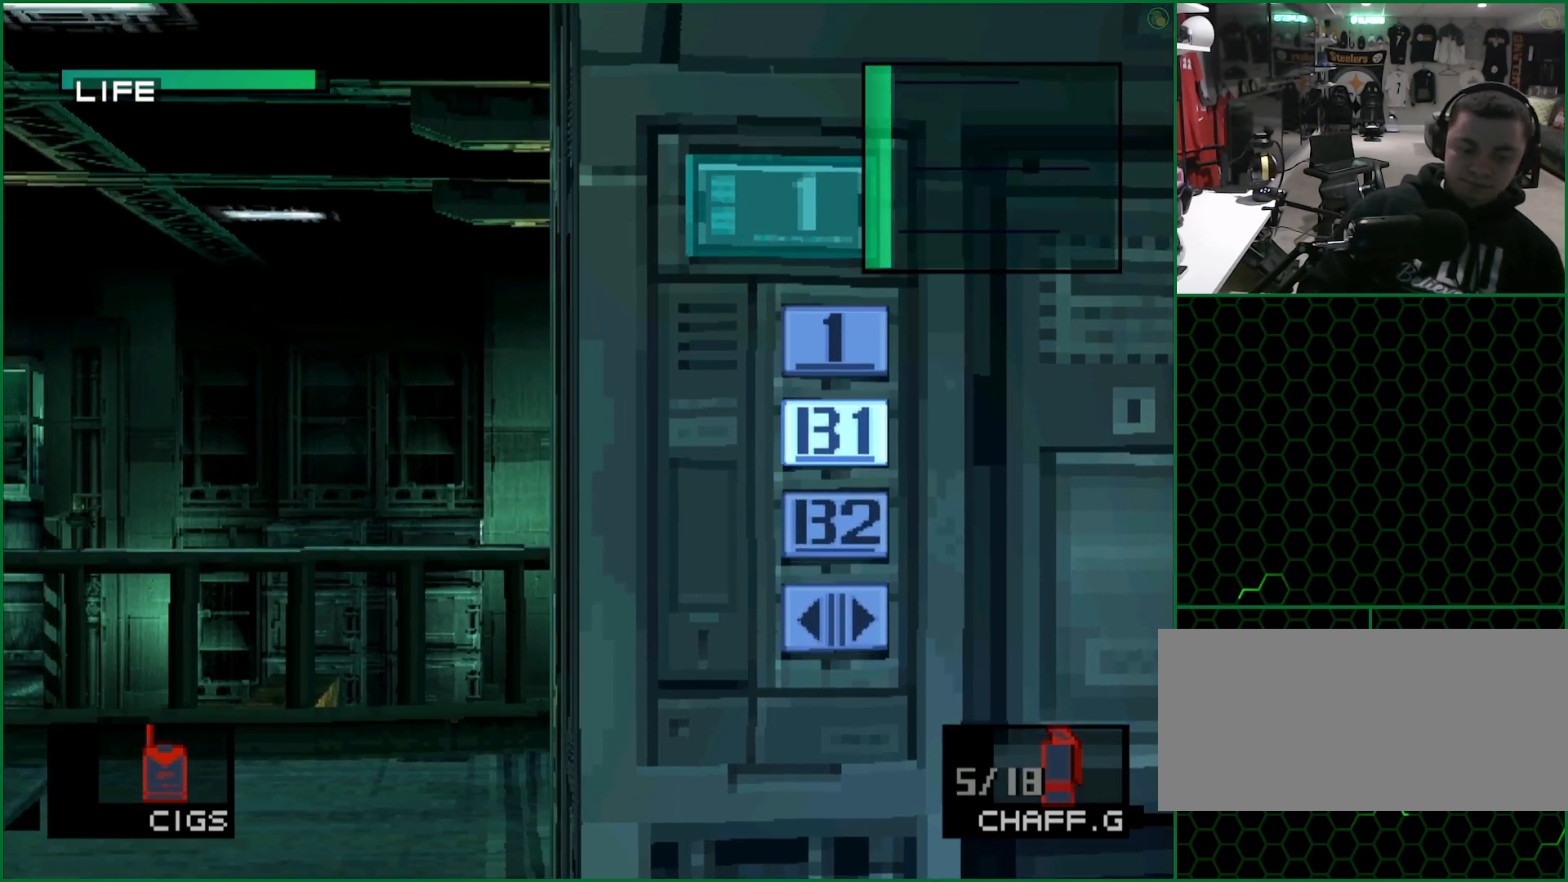
{"dt_ms": 500, "buttons": [], "left_stick": "down", "button_events": []}
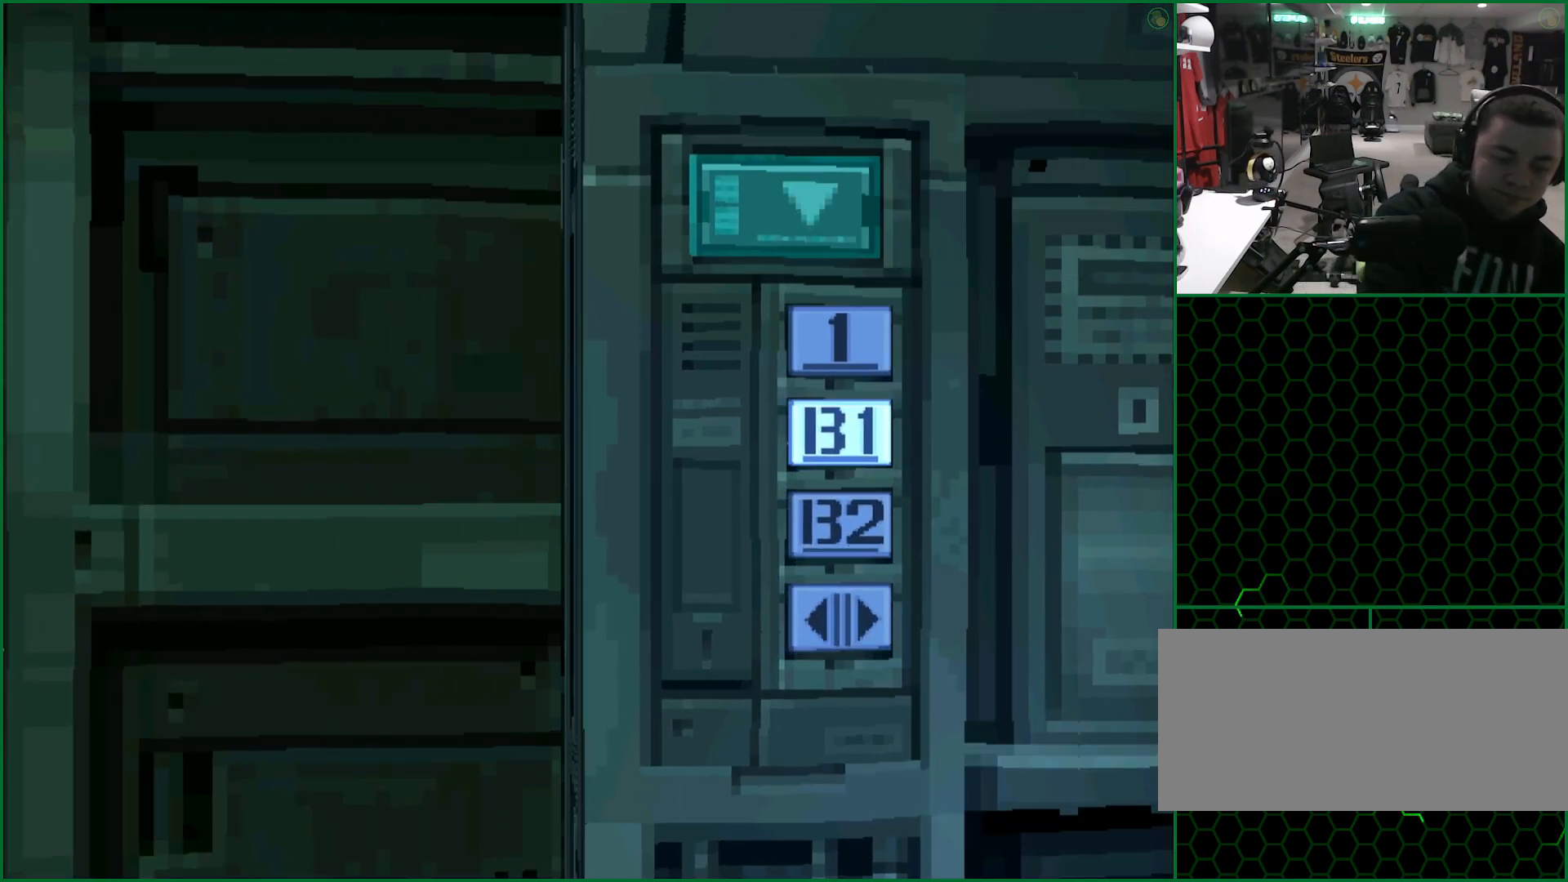
{"dt_ms": 500, "buttons": [], "left_stick": "down", "button_events": []}
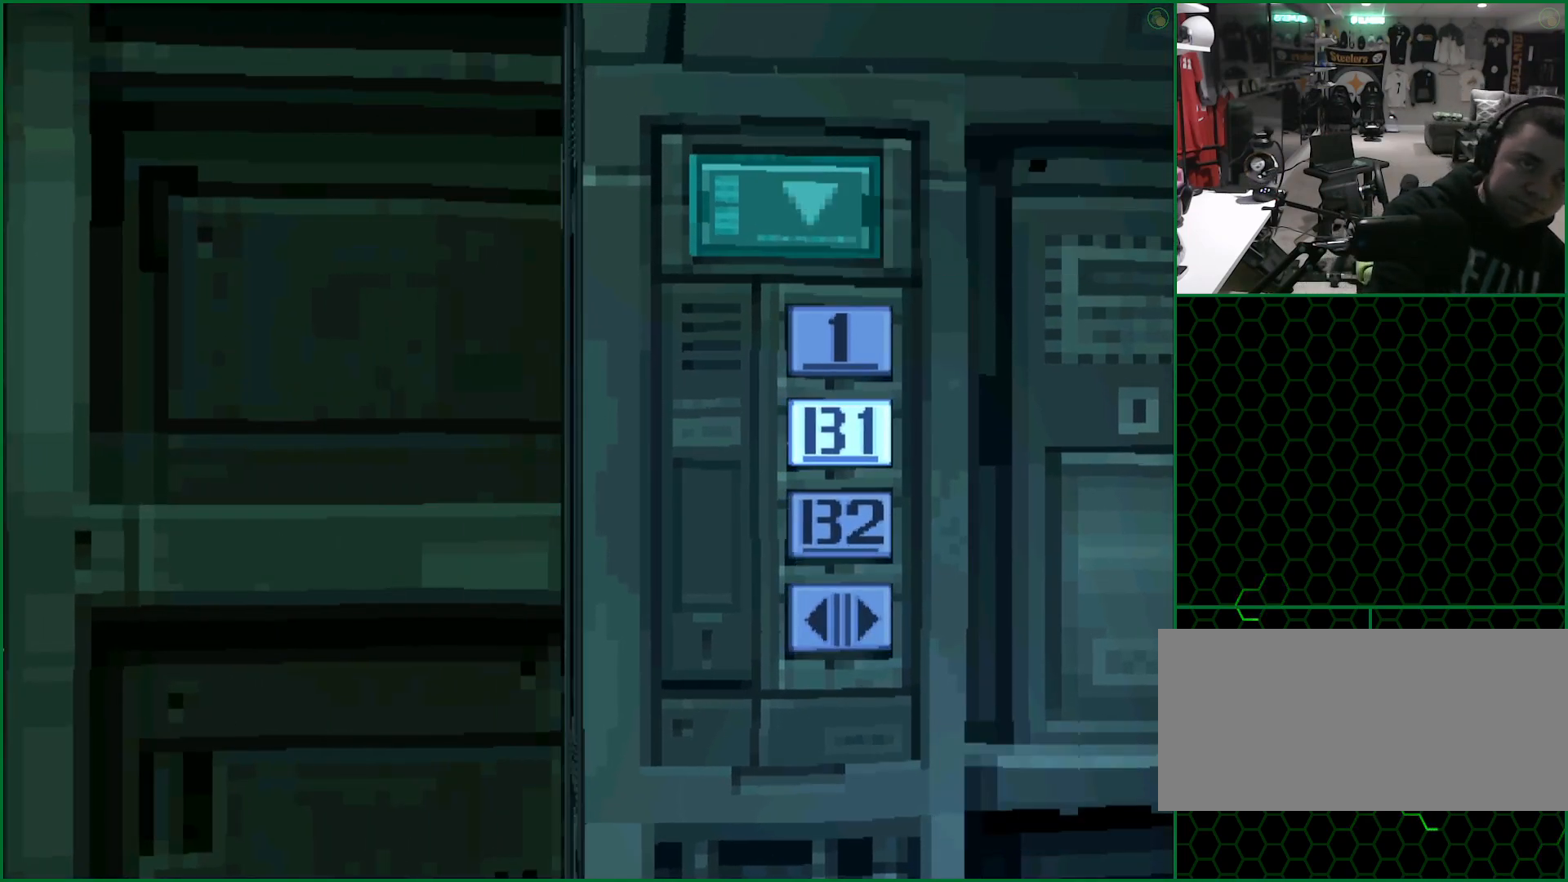
{"dt_ms": 500, "buttons": [], "left_stick": "down", "button_events": []}